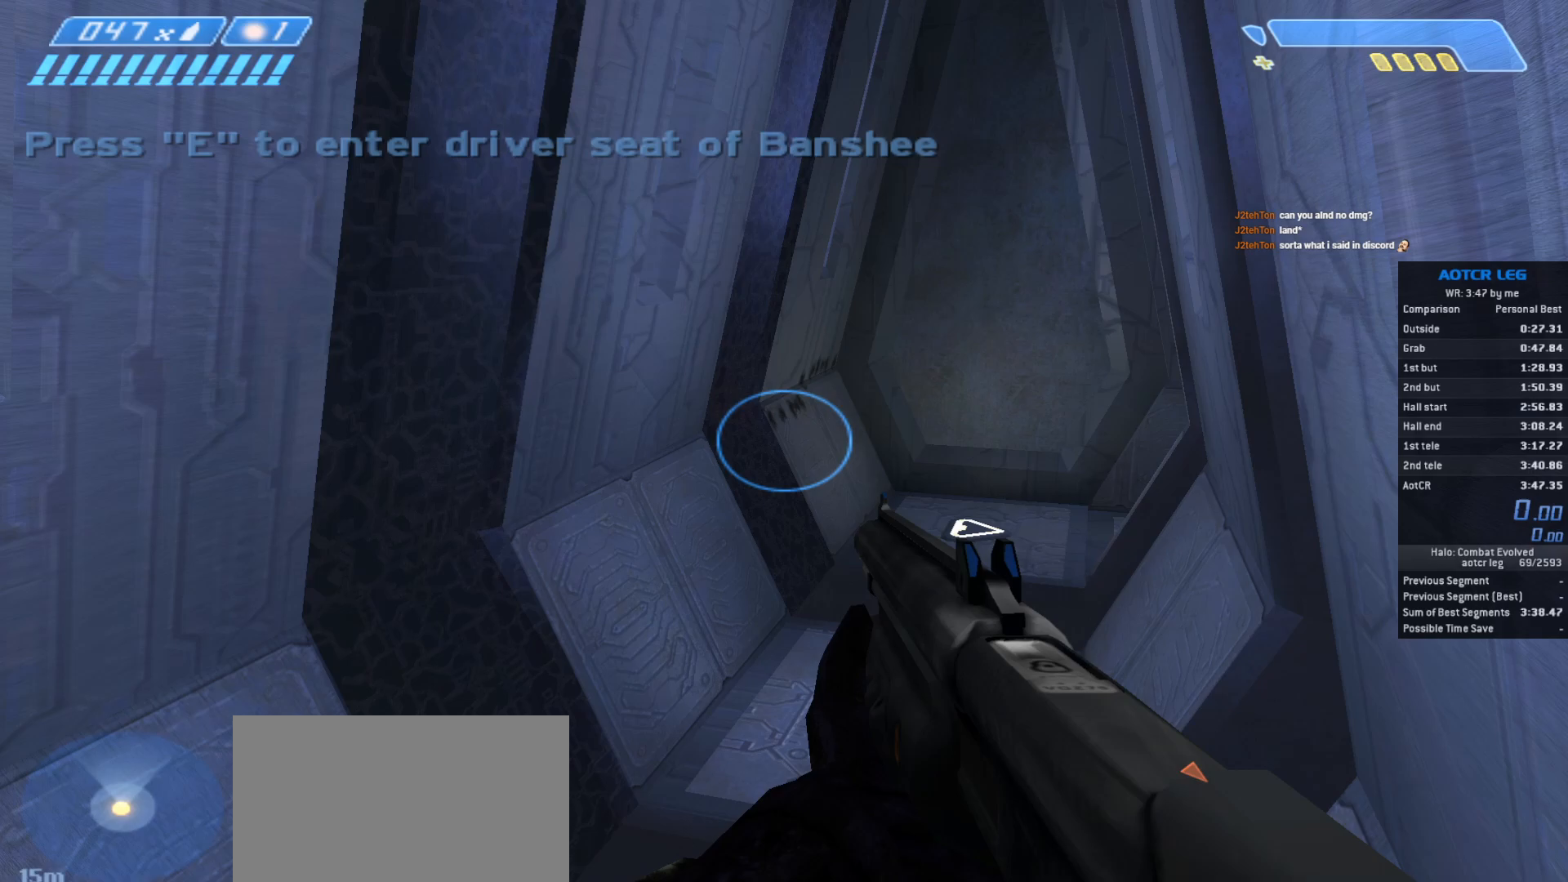
Gameplay with keyboard and mouse; each line is a JSON object with the keys and mouse buttons held at the frame after it. "events" lists presses ("down") and releases ("up") of "a", "c", "ctrl", "d", "e", "f", "q", "r", "s", "shift", "space", "tab", "v", "w", "x", "z", "mouse_left", "mouse_wheel", "mouse_right", "mouse_mb4" and "mouse_mb5" between this image and that frame as [ms after this image, input, new state], when the widget could be followed in between. "mouse_left", "mouse_wheel", "mouse_right", "mouse_mb4", "mouse_mb5" = the "left", "wheel", "right", "mb4", "mb5" buttons of the "mouse" list. No other keys are recorded. "wheel" means that the mouse wheel is clicked or scrolled. Not read: mouse_move.
{"keys": ["w"], "mouse": [], "events": [[233, "ctrl", "up"]]}
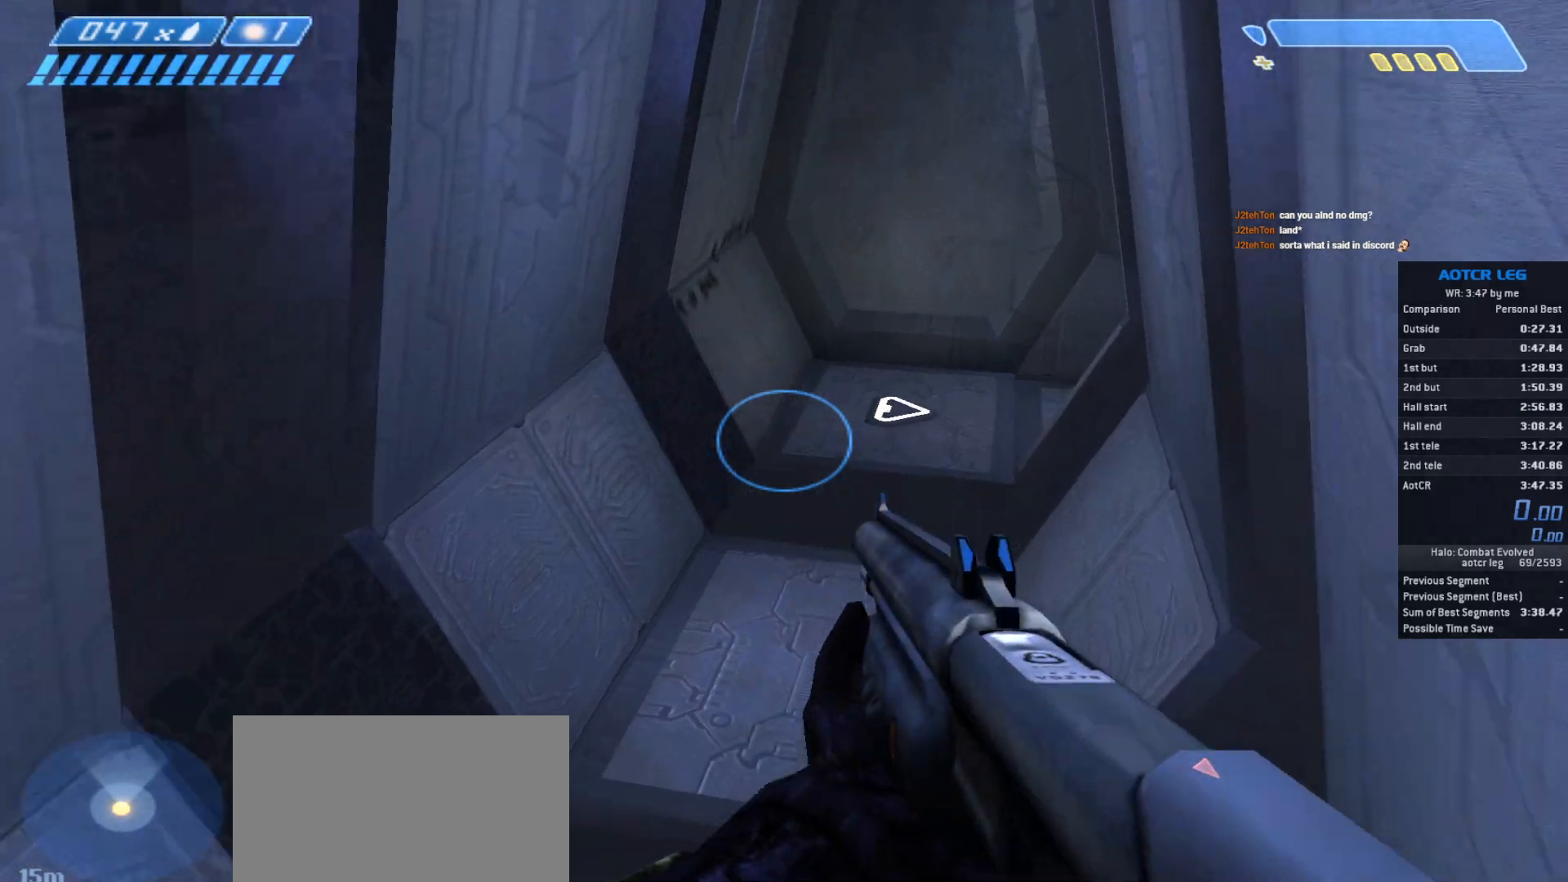
{"keys": ["w"], "mouse": [], "events": []}
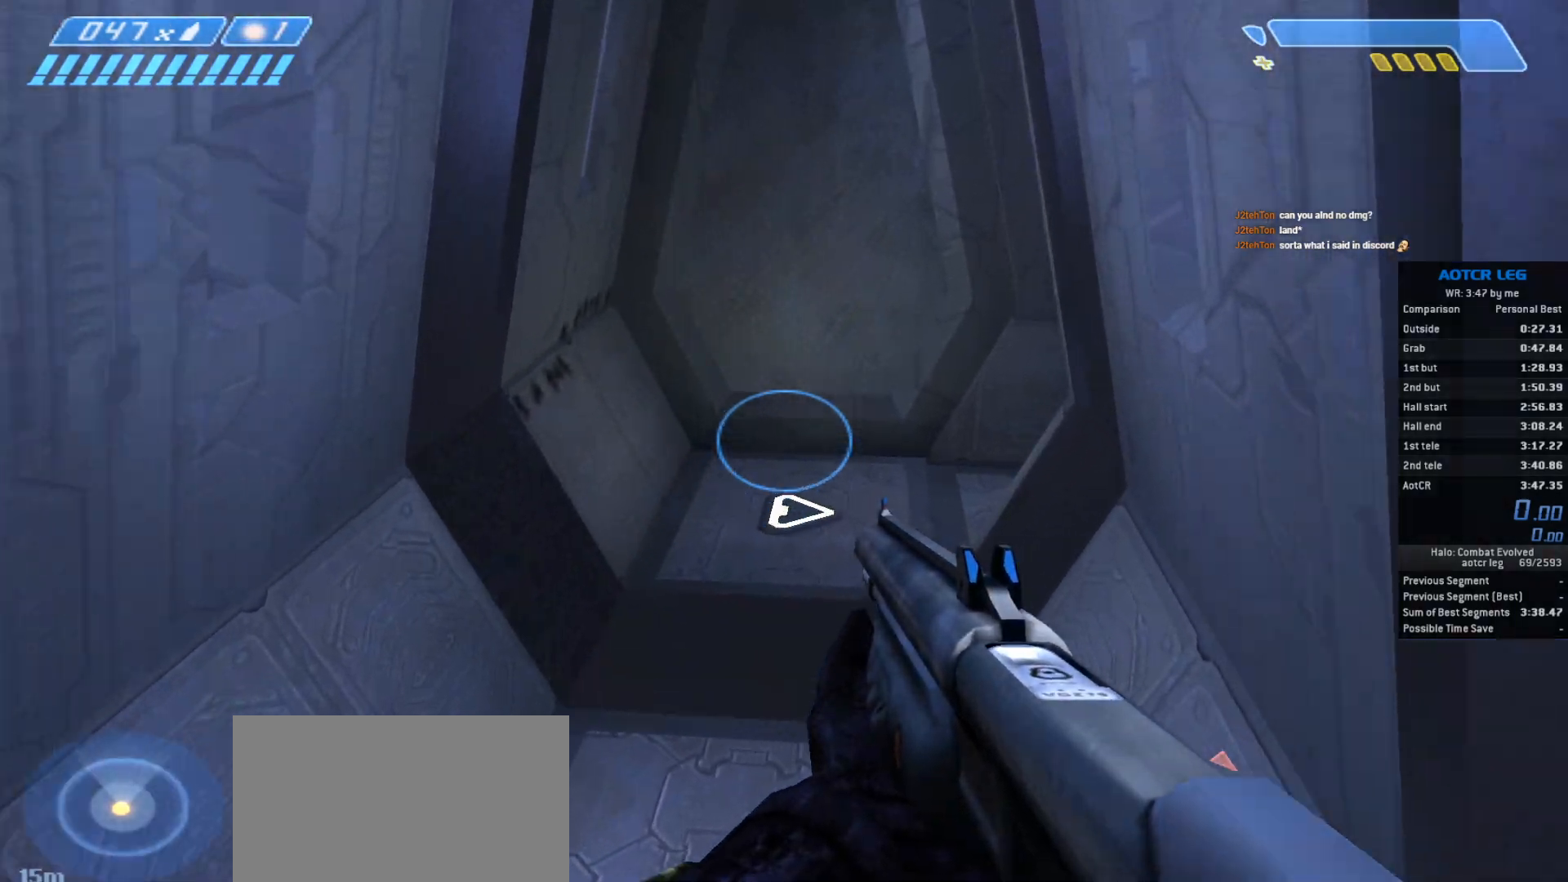
{"keys": ["w"], "mouse": [], "events": [[167, "tab", "down"], [300, "tab", "up"]]}
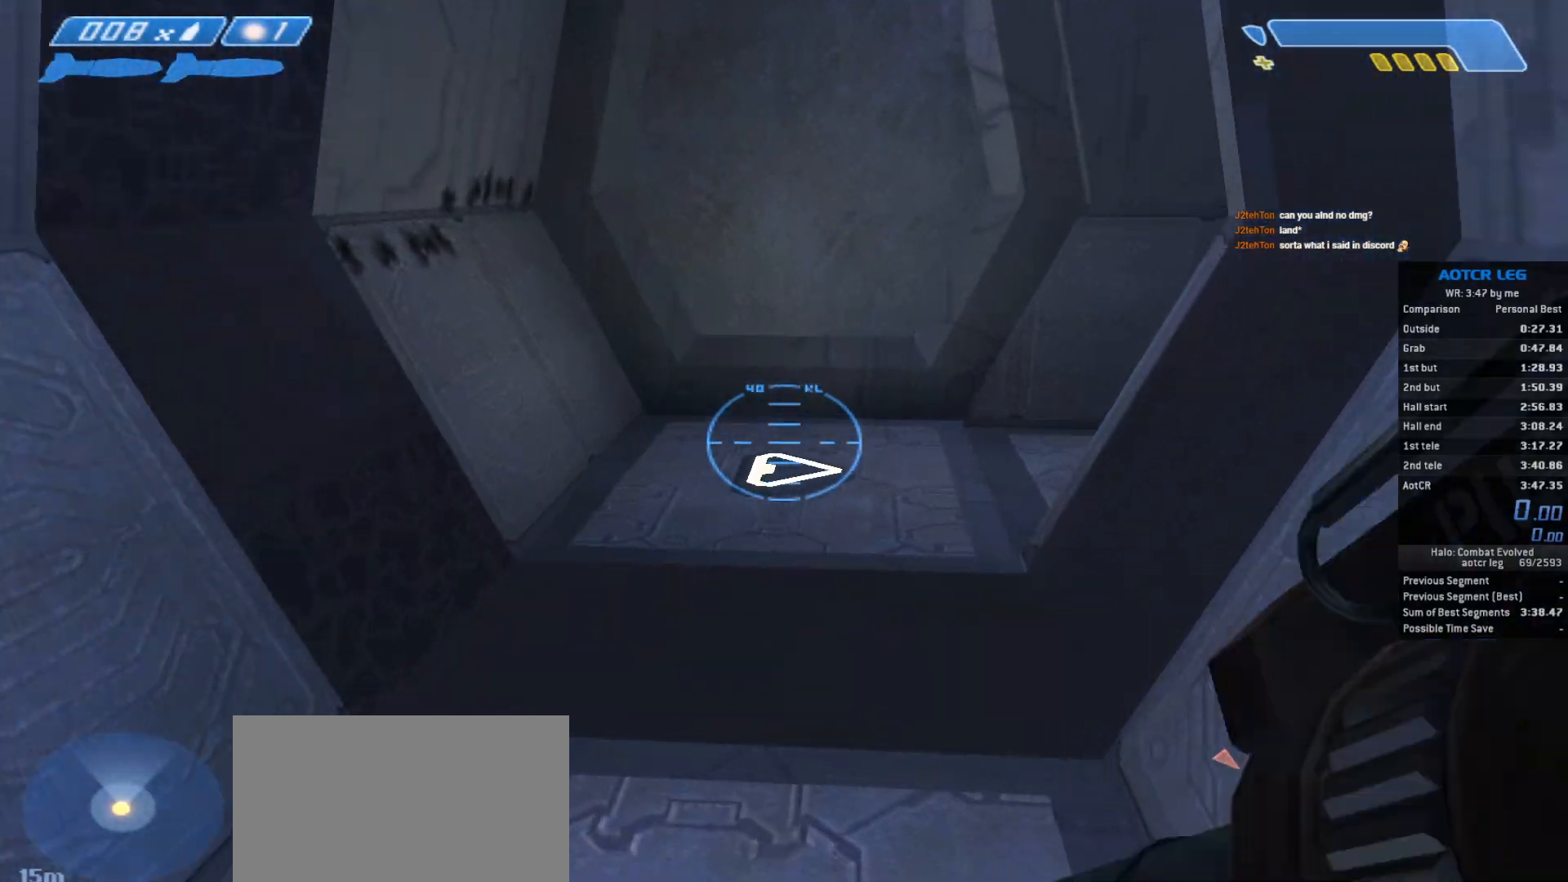
{"keys": ["tab", "w"], "mouse": [], "events": [[467, "tab", "down"]]}
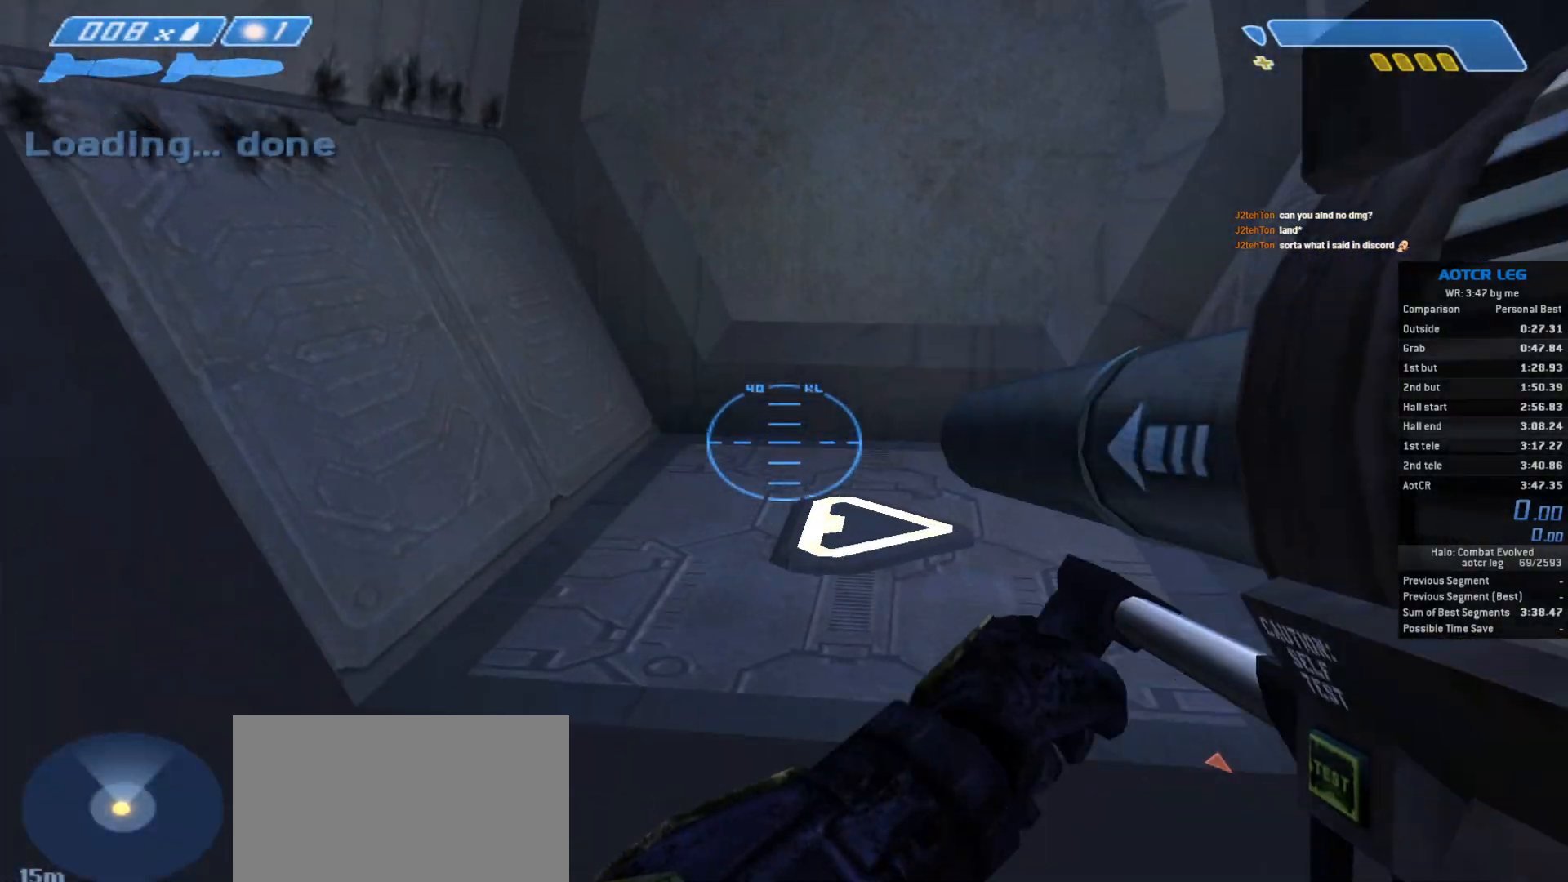
{"keys": [], "mouse": [], "events": [[133, "tab", "up"], [133, "w", "up"]]}
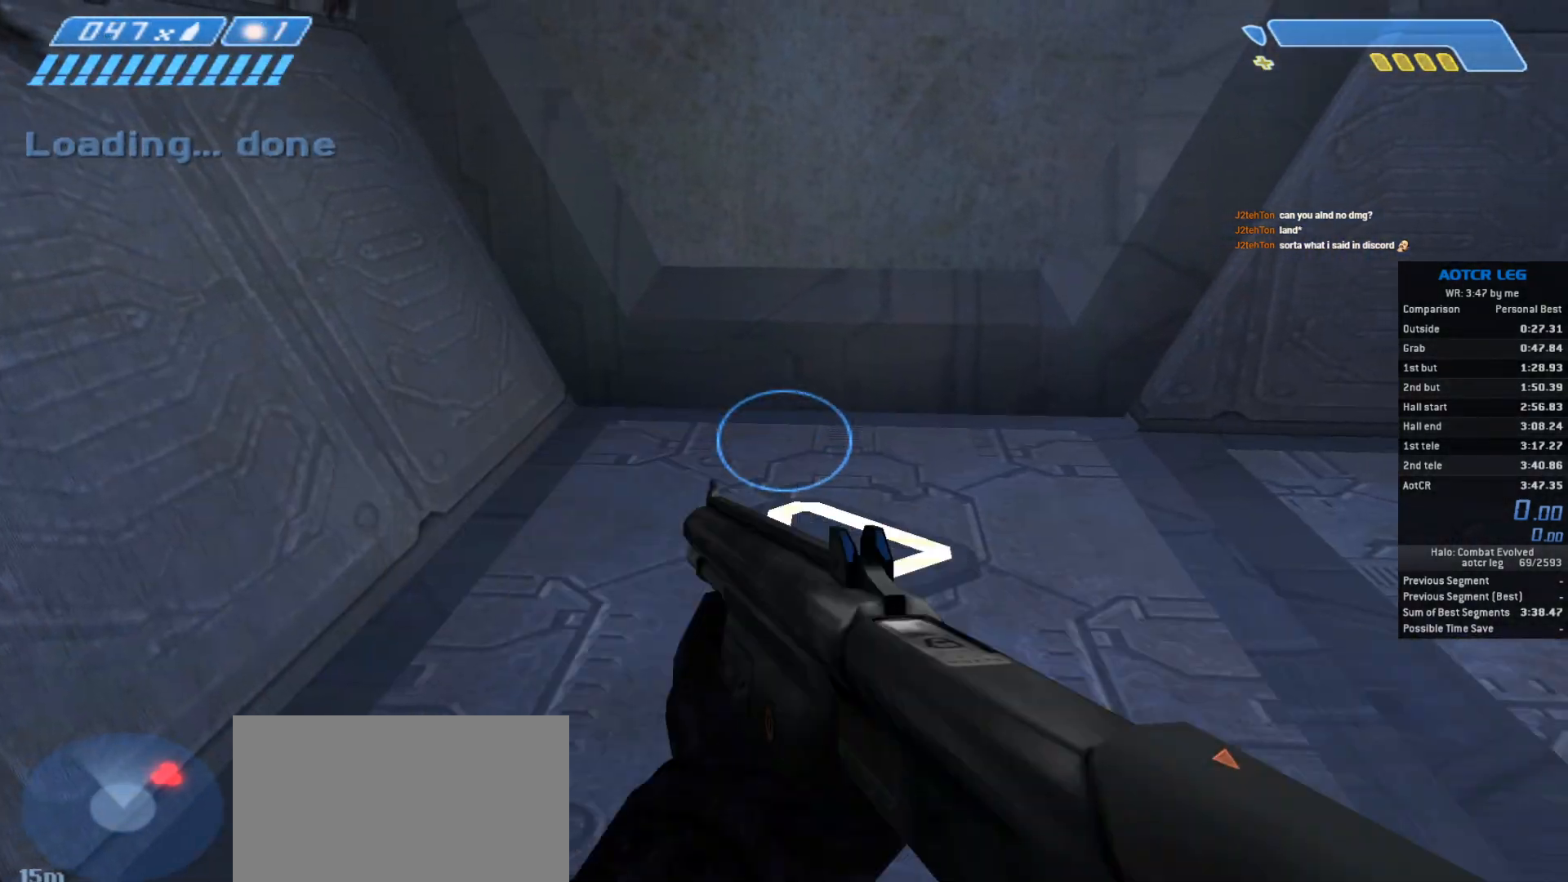
{"keys": ["w"], "mouse": [], "events": [[67, "mouse_left", "down"], [100, "w", "down"], [467, "mouse_left", "up"]]}
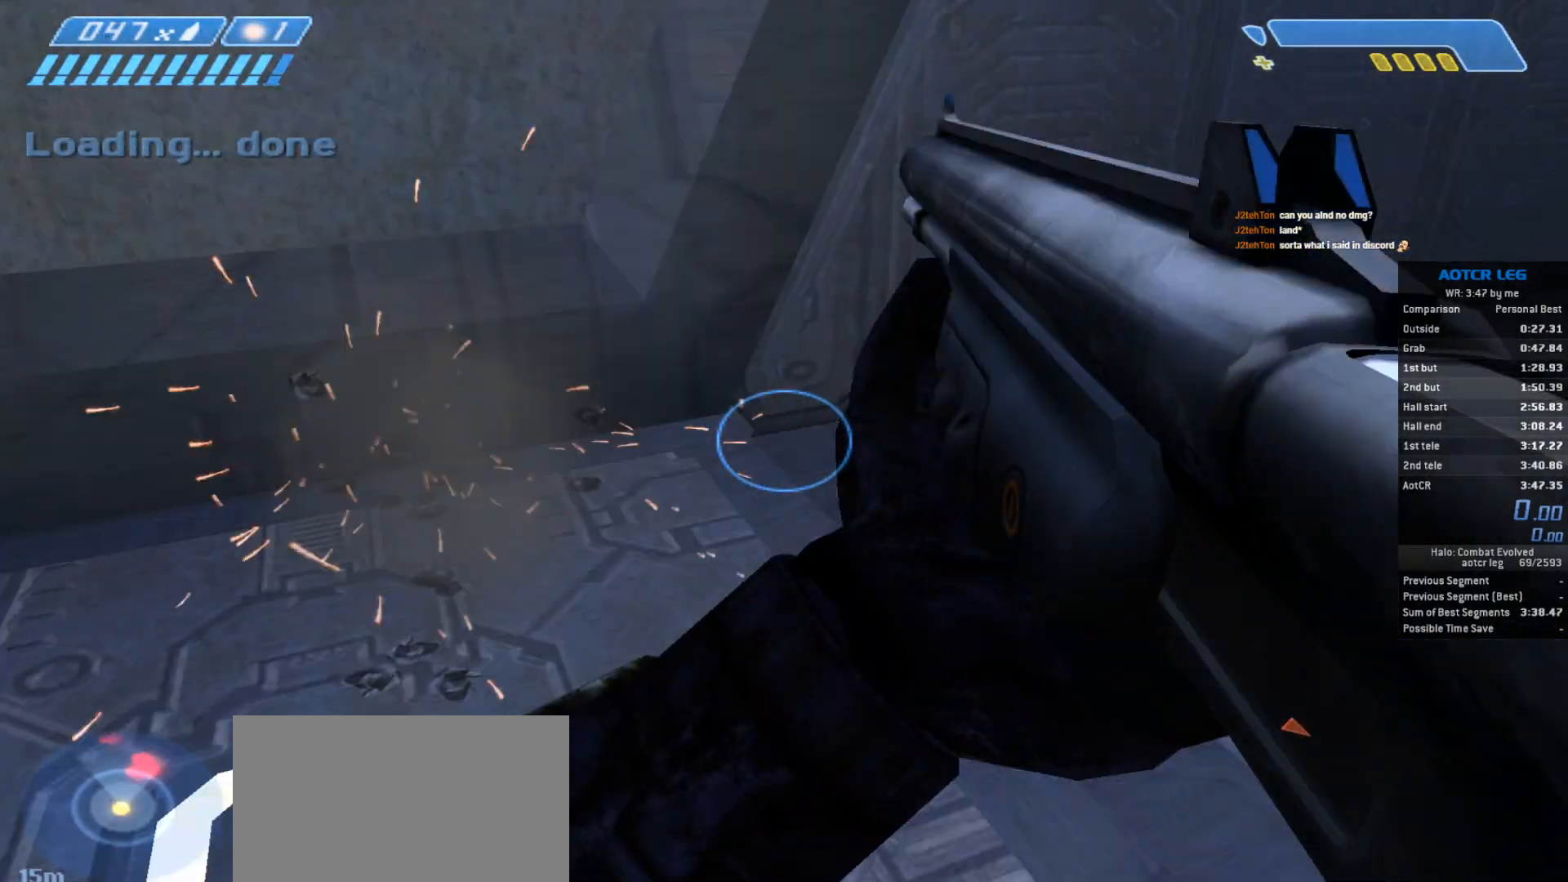
{"keys": [], "mouse": [], "events": [[433, "w", "up"]]}
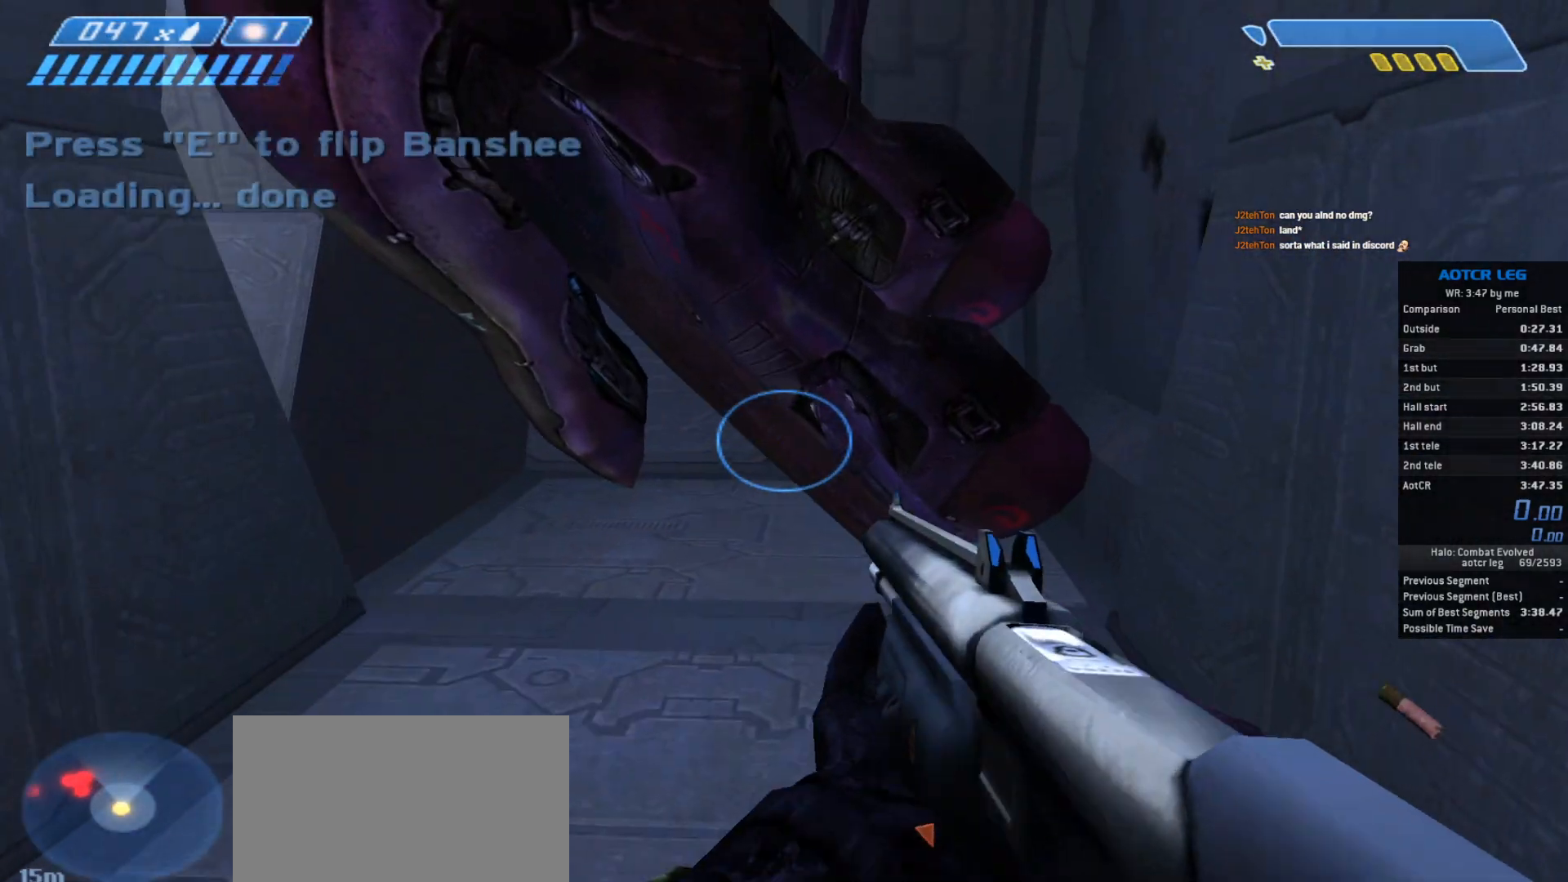
{"keys": ["w"], "mouse": [], "events": [[167, "a", "down"], [200, "w", "down"], [433, "a", "up"]]}
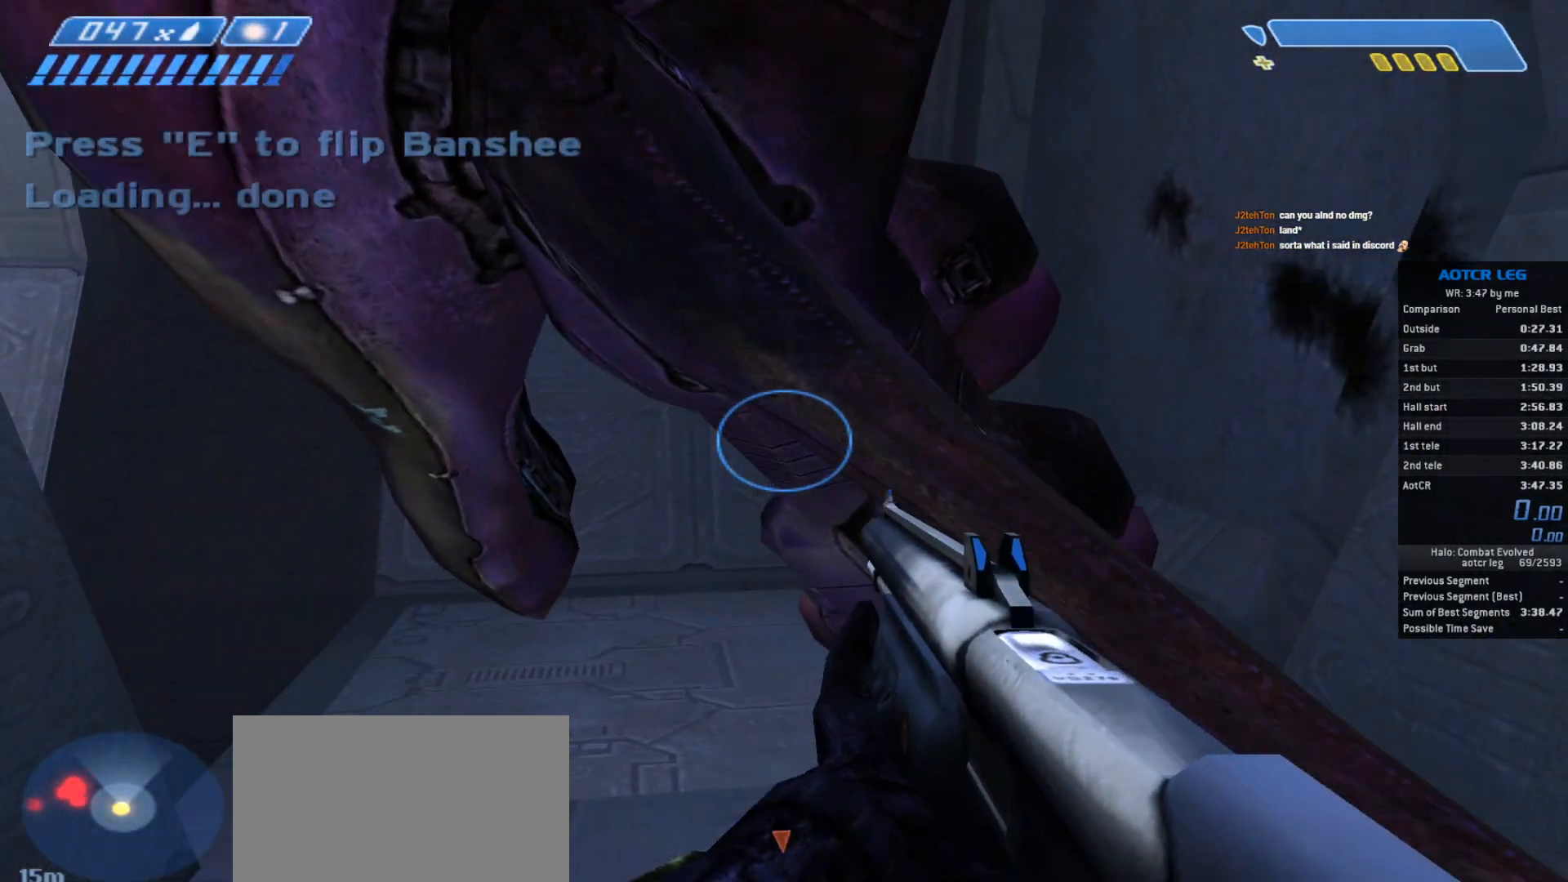
{"keys": ["e", "s"], "mouse": [], "events": [[100, "a", "down"], [200, "w", "up"], [233, "a", "up"], [333, "s", "down"], [400, "e", "down"]]}
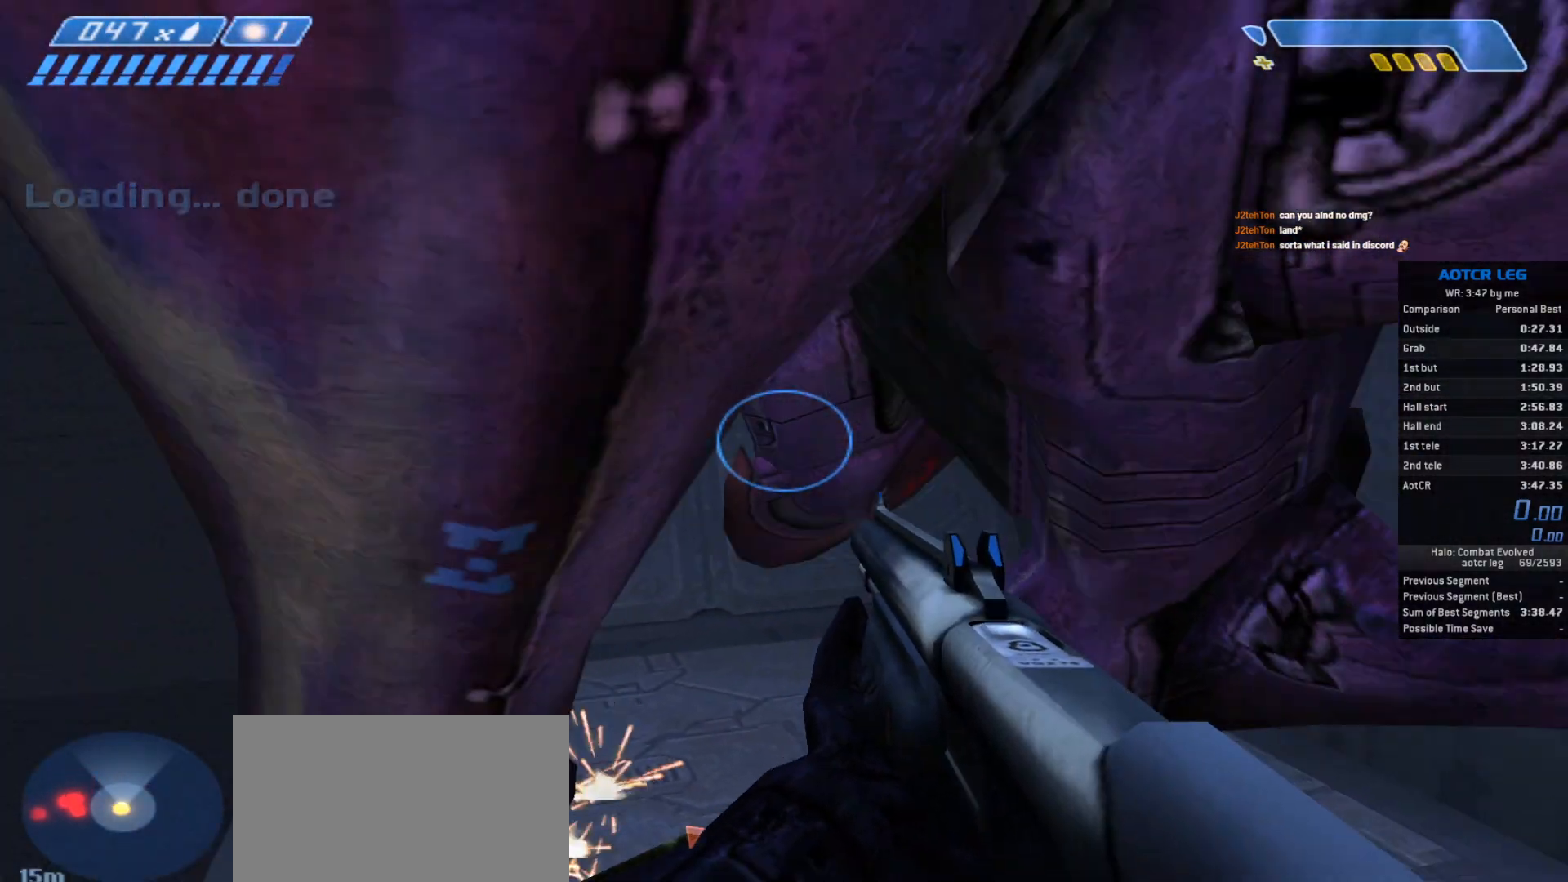
{"keys": [], "mouse": [], "events": [[33, "e", "up"], [167, "d", "down"], [367, "d", "up"], [467, "s", "up"]]}
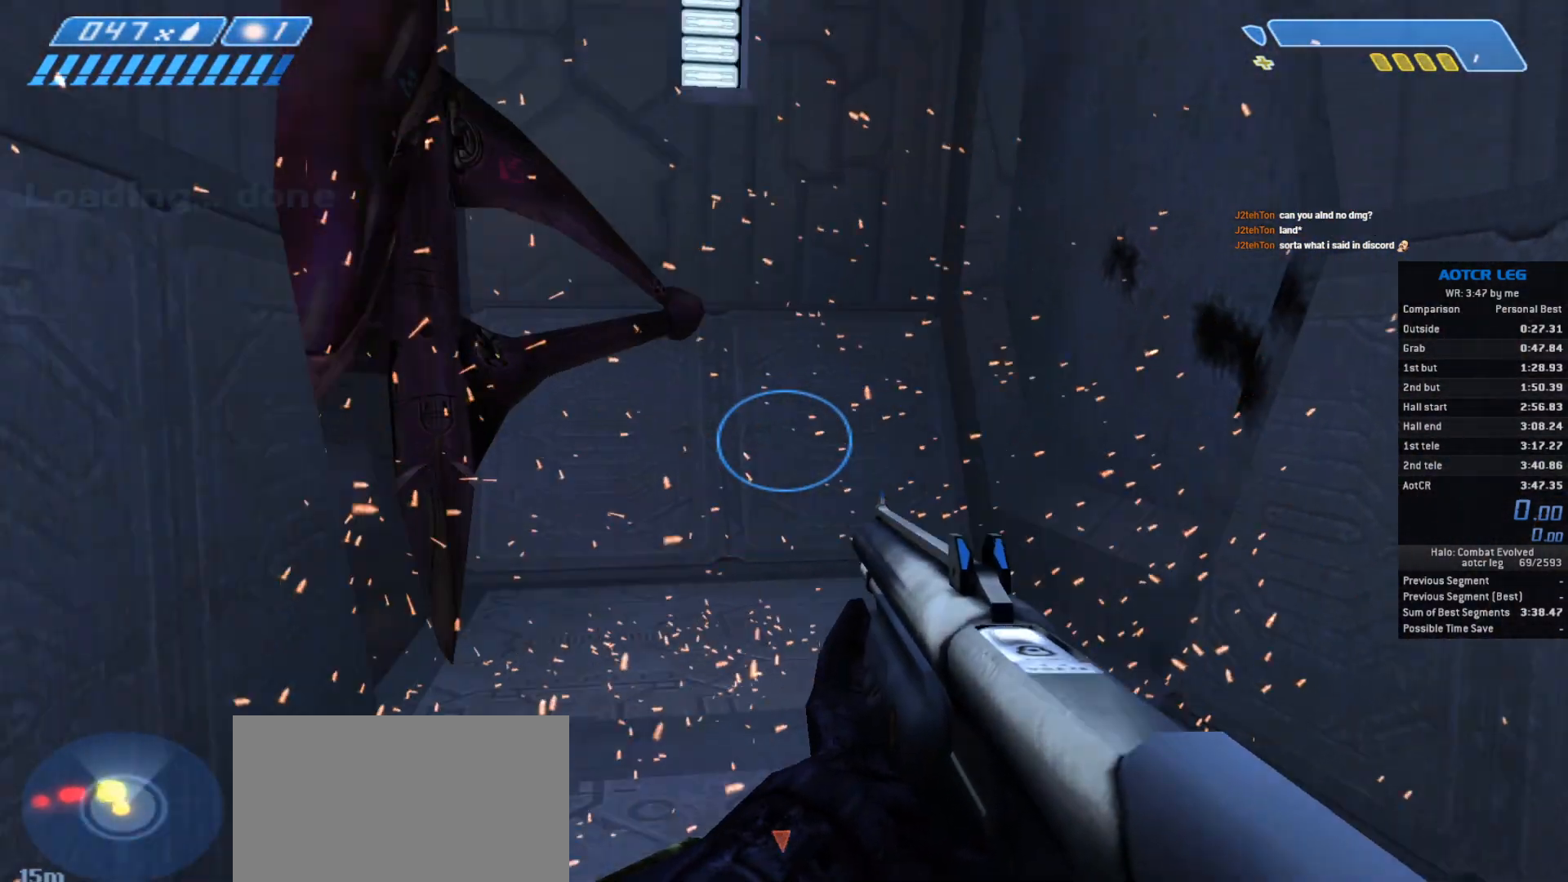
{"keys": ["d", "w"], "mouse": [], "events": [[233, "w", "down"], [400, "d", "down"]]}
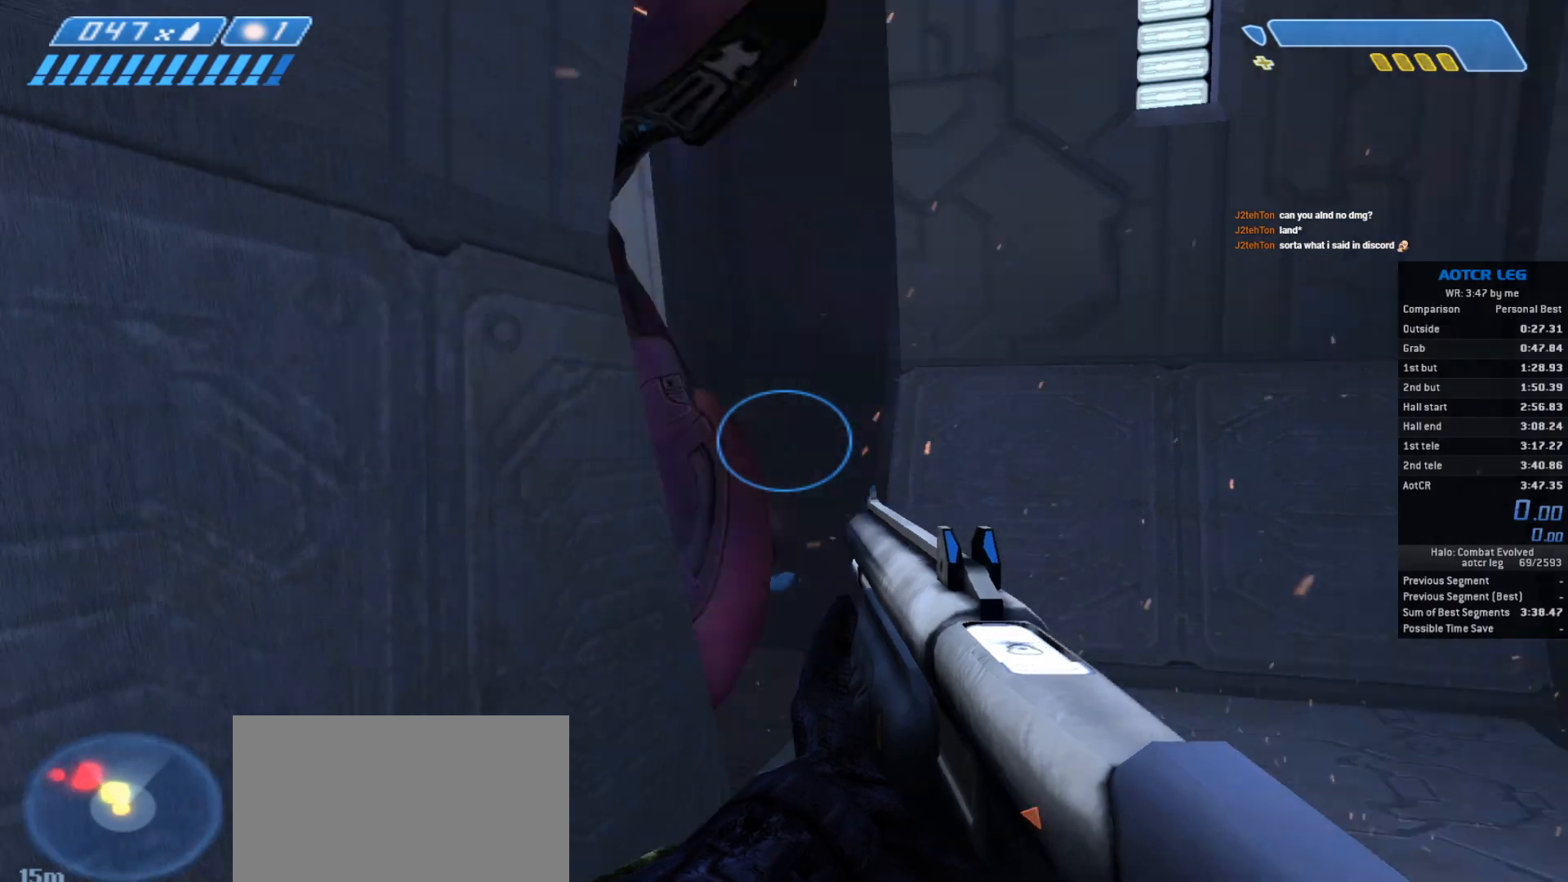
{"keys": ["d", "w"], "mouse": [], "events": []}
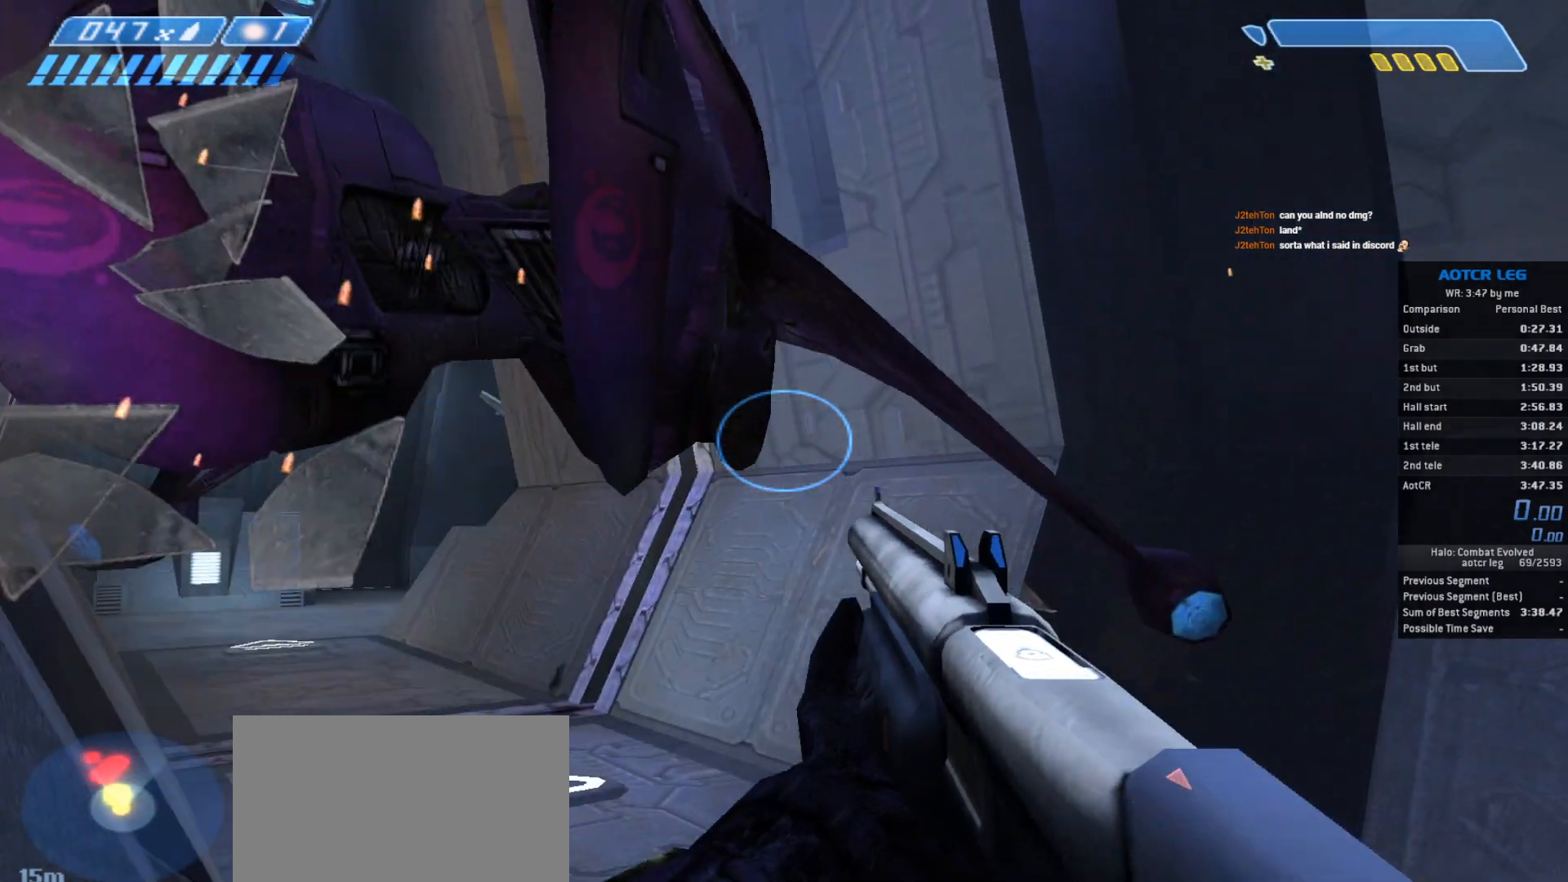
{"keys": [], "mouse": [], "events": [[67, "d", "up"], [333, "e", "down"], [367, "w", "up"], [467, "e", "up"]]}
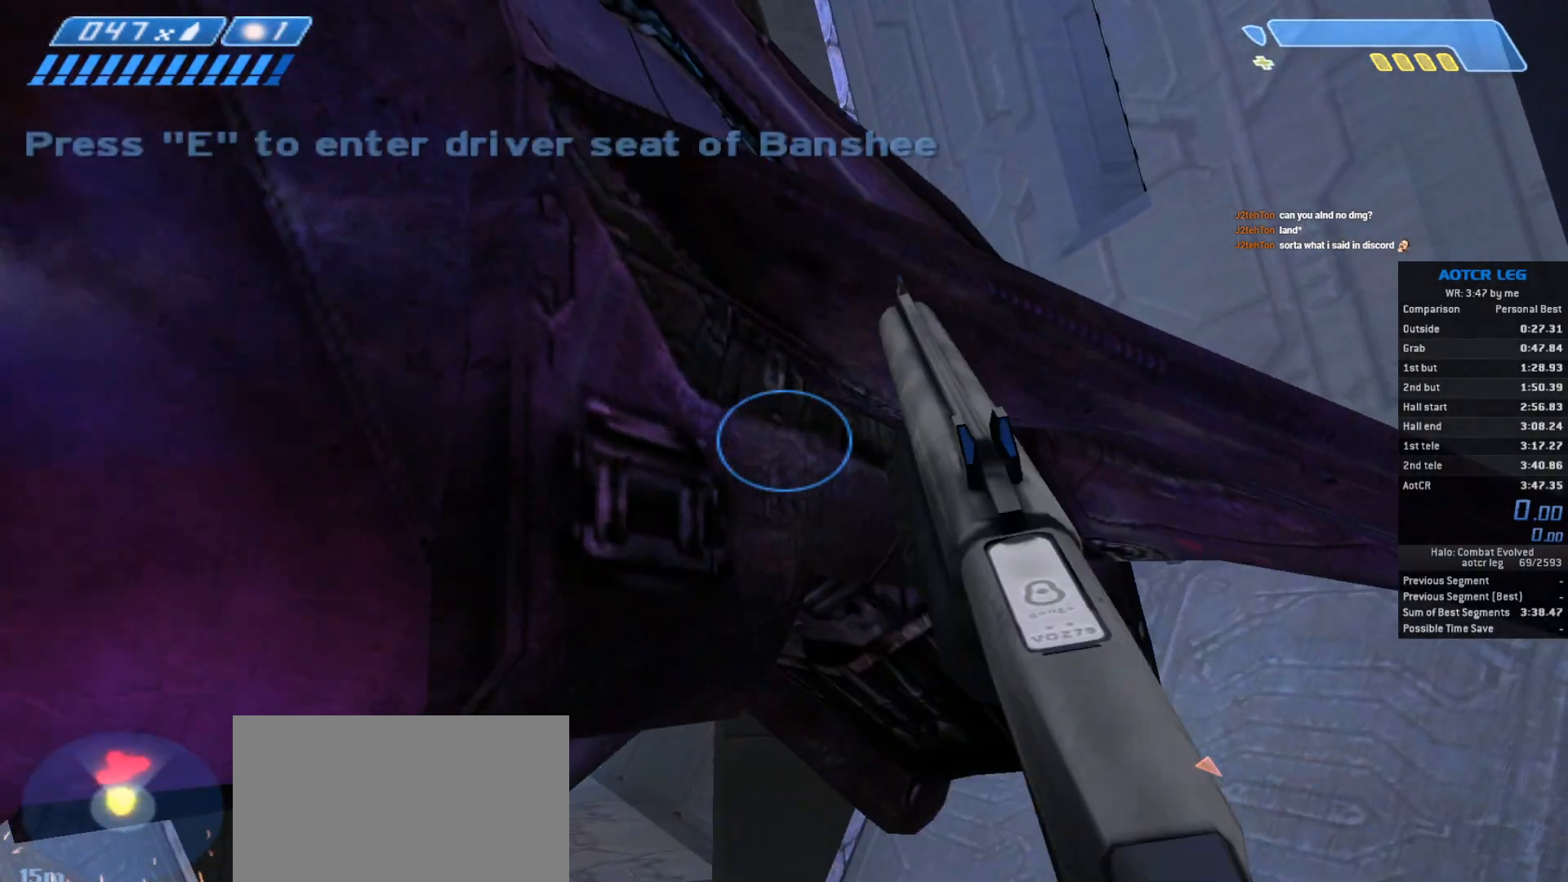
{"keys": ["s"], "mouse": [], "events": [[200, "e", "down"], [200, "s", "down"], [367, "e", "up"]]}
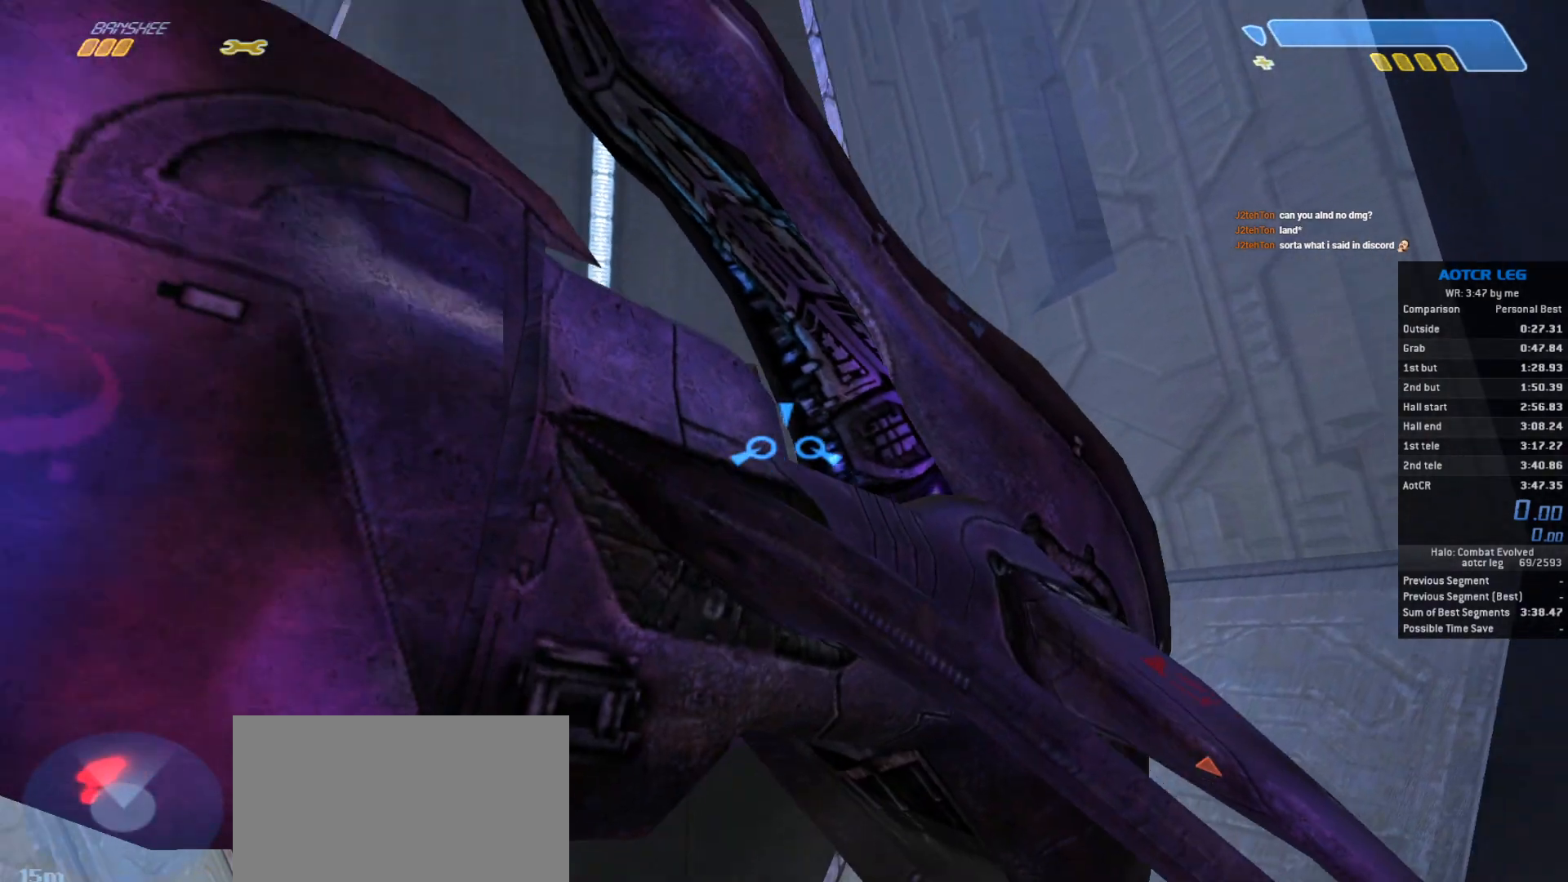
{"keys": ["w"], "mouse": [], "events": [[67, "s", "up"], [333, "w", "down"]]}
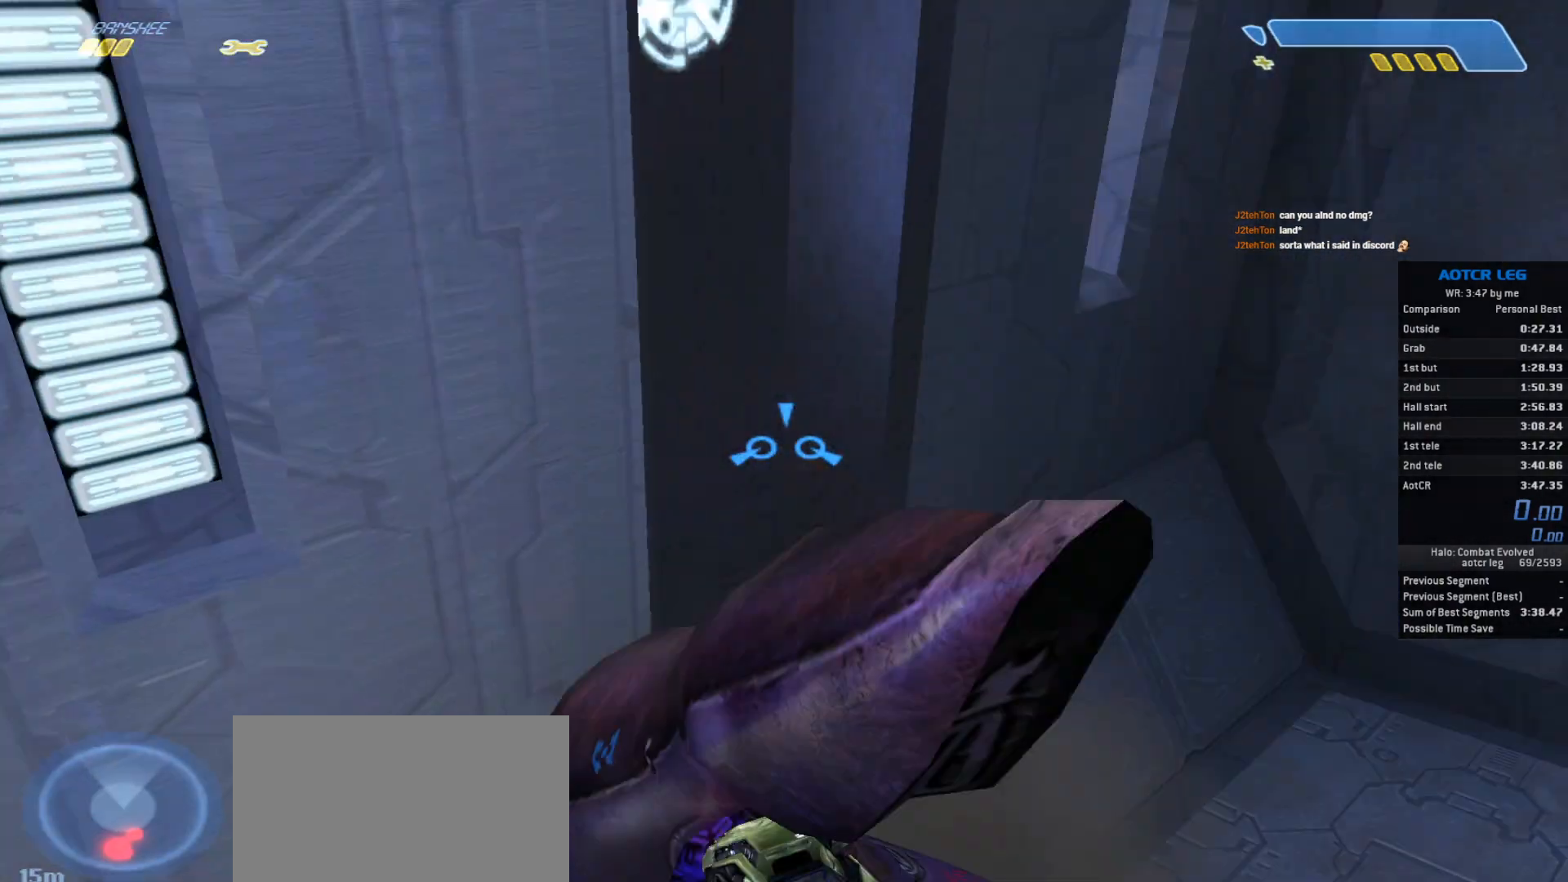
{"keys": ["w"], "mouse": [], "events": []}
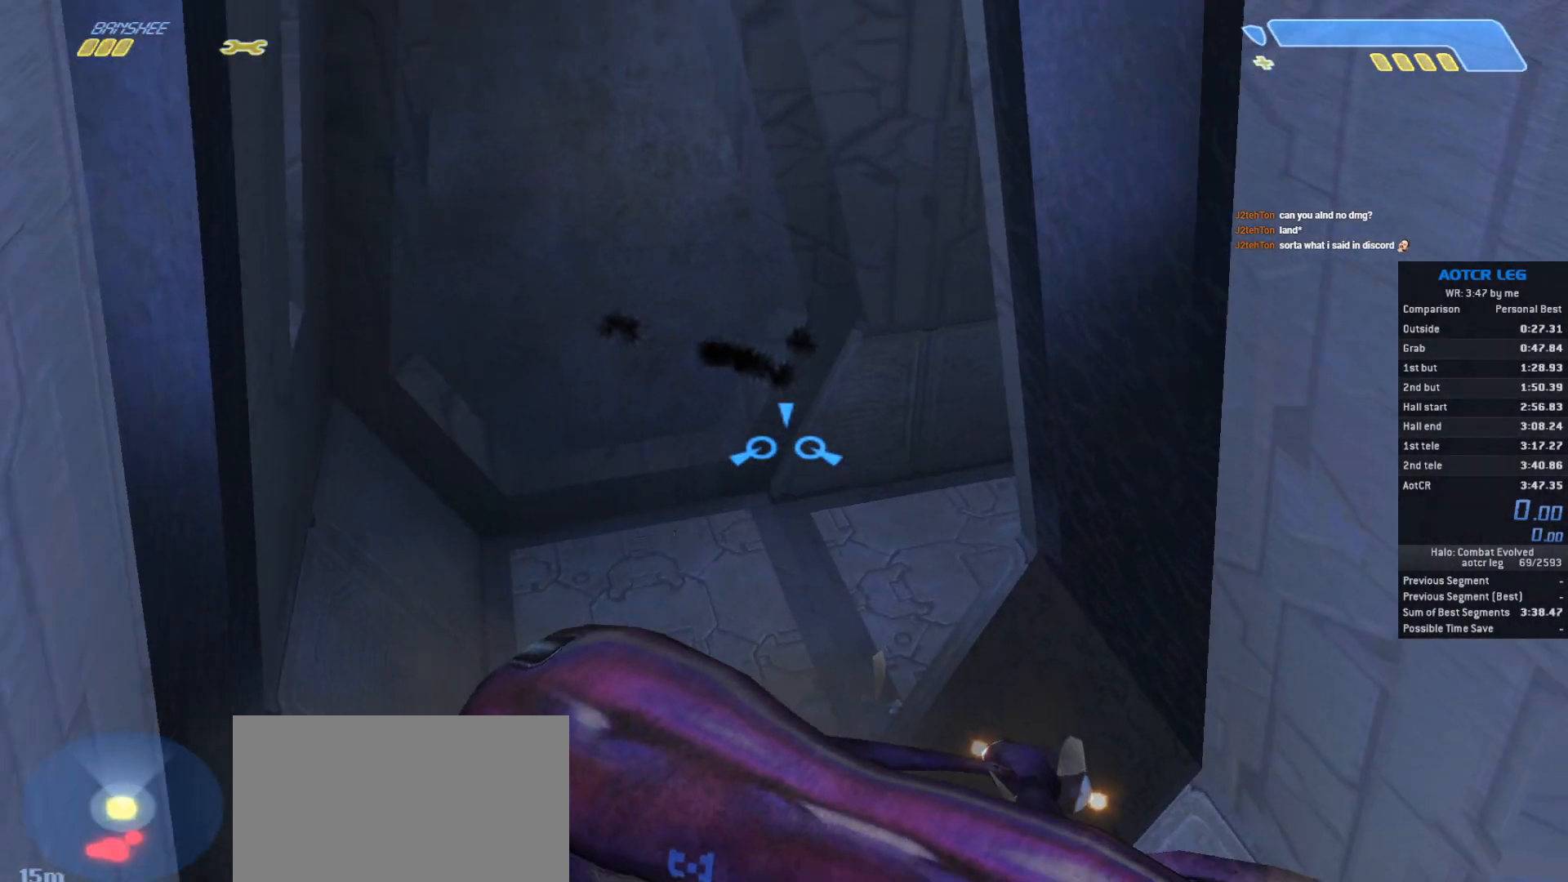
{"keys": ["w"], "mouse": [], "events": []}
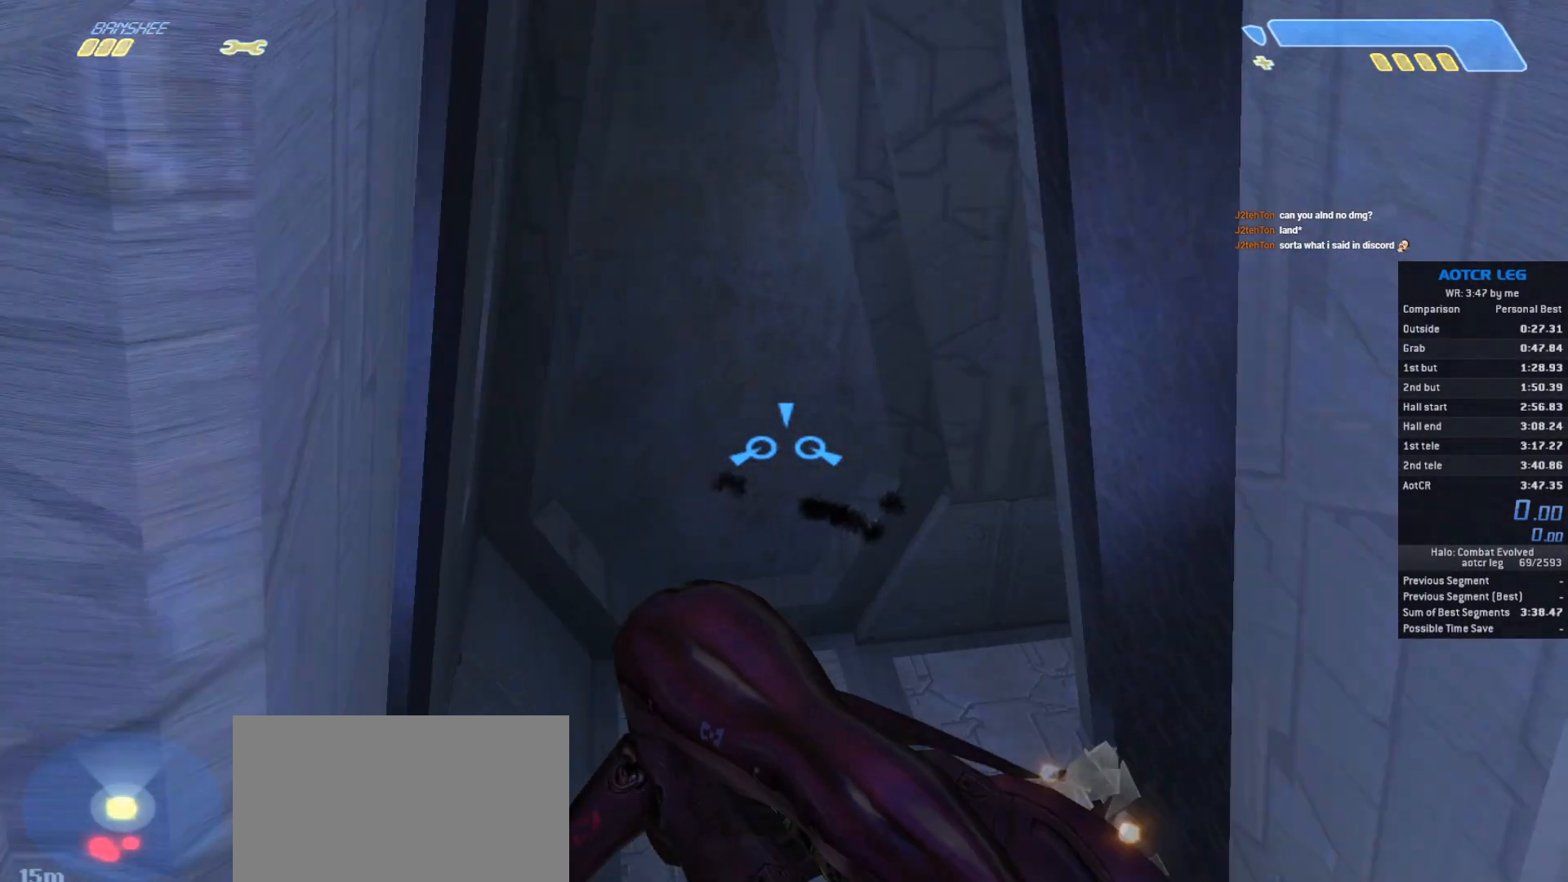
{"keys": ["w"], "mouse": [], "events": []}
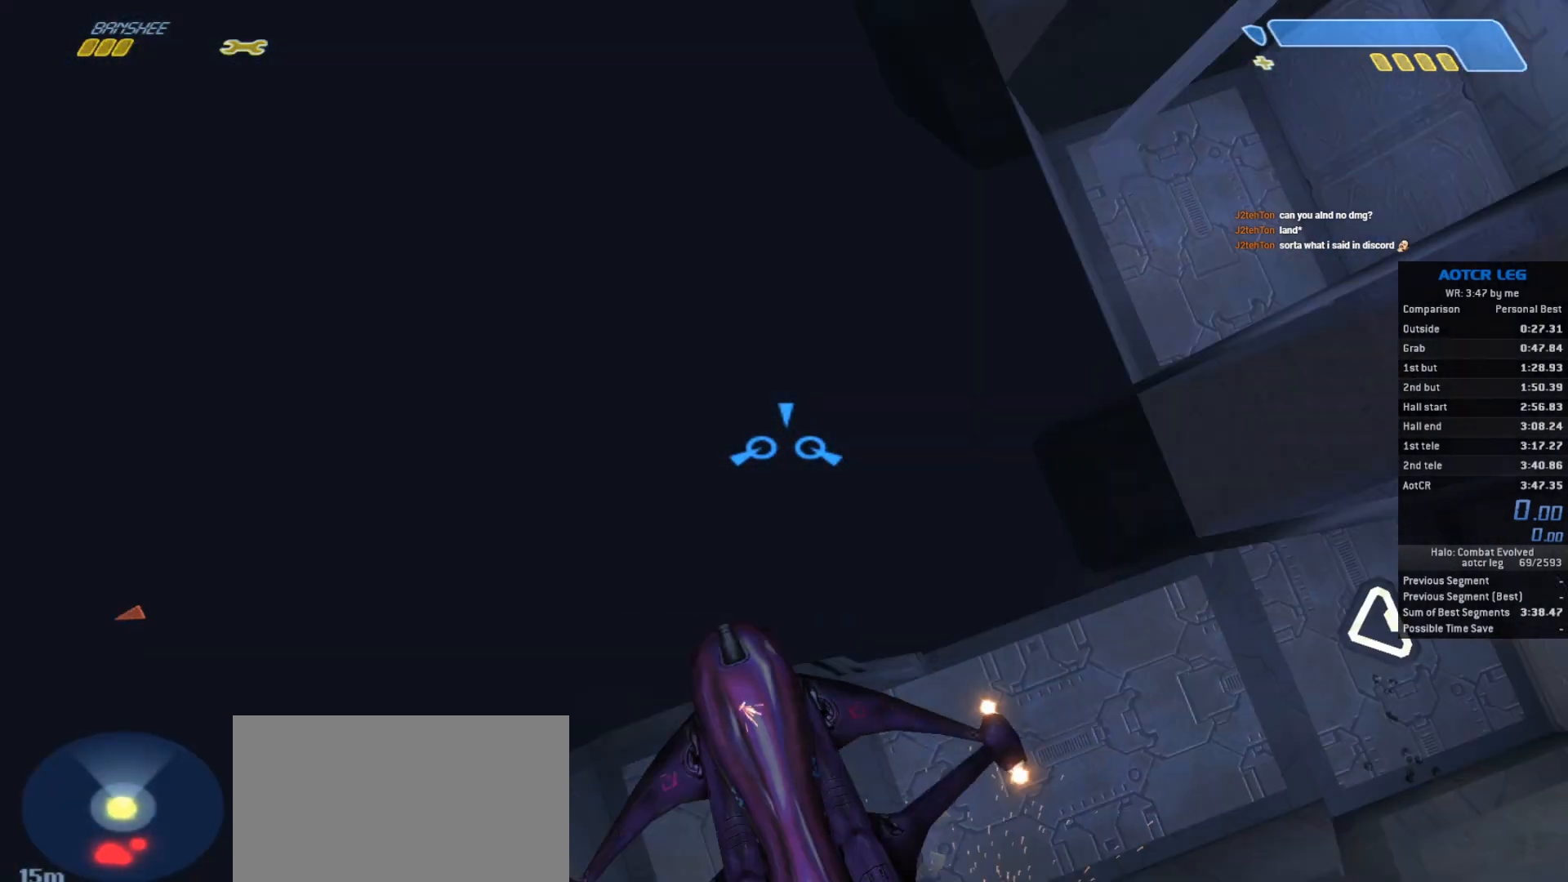
{"keys": ["w"], "mouse": [], "events": []}
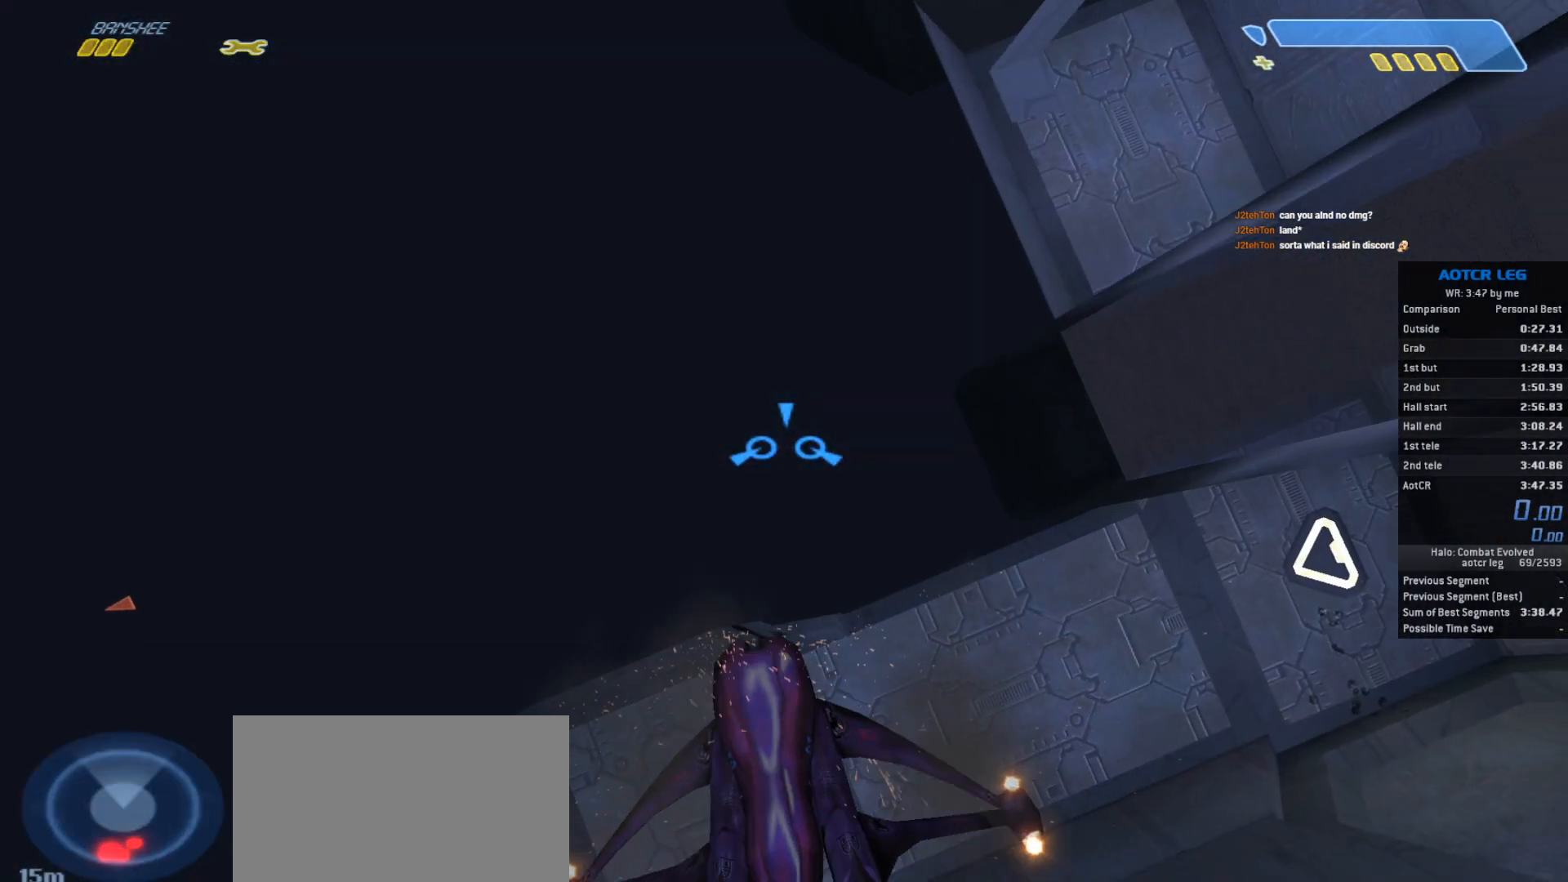
{"keys": ["w"], "mouse": [], "events": []}
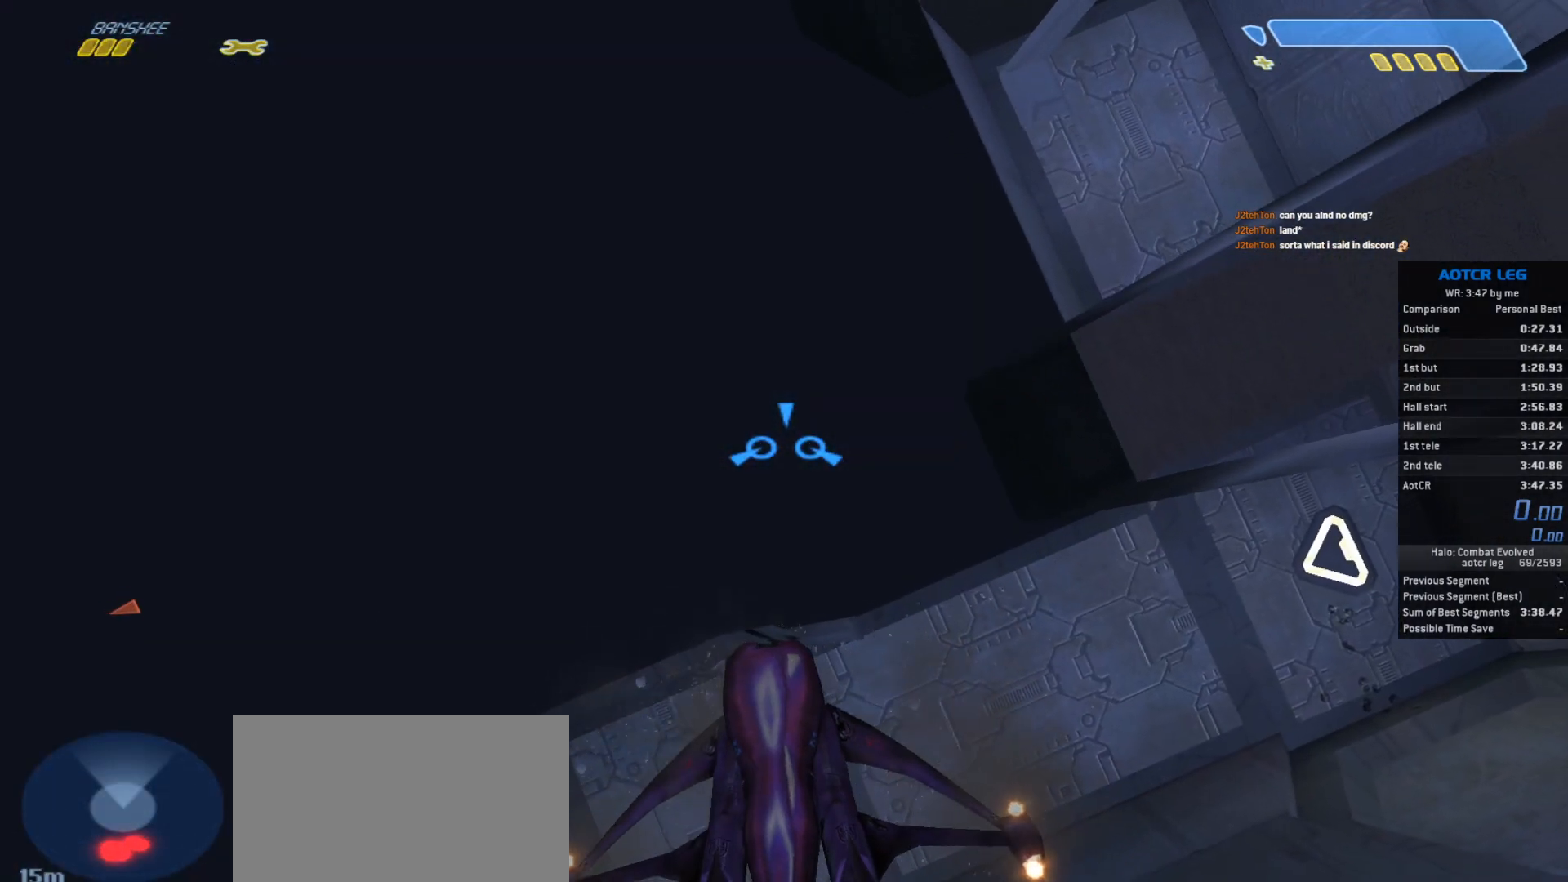
{"keys": ["w"], "mouse": [], "events": []}
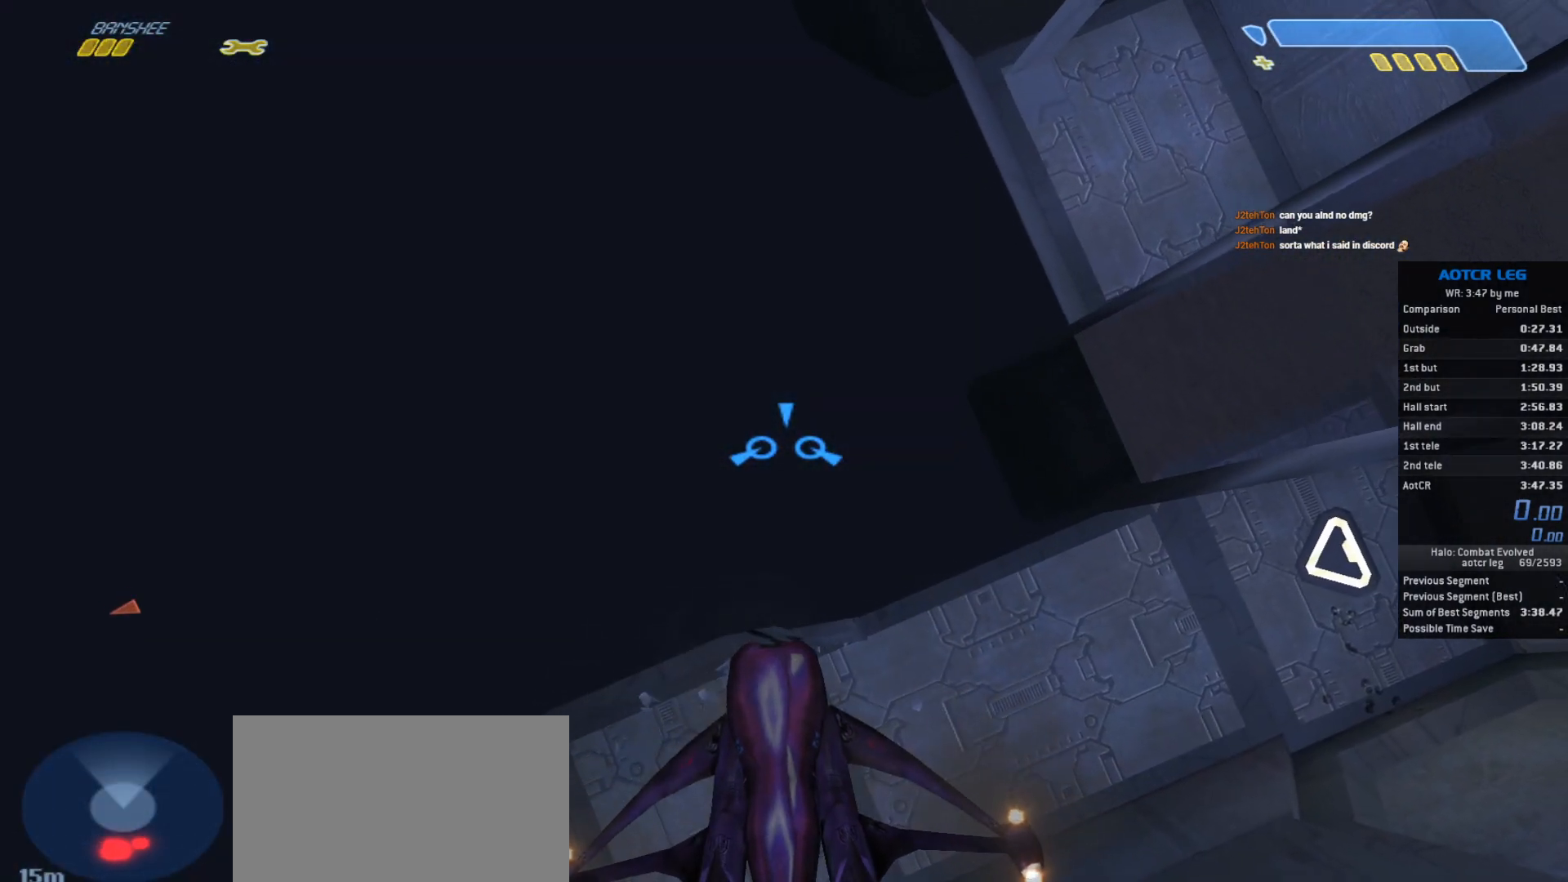
{"keys": ["w"], "mouse": [], "events": []}
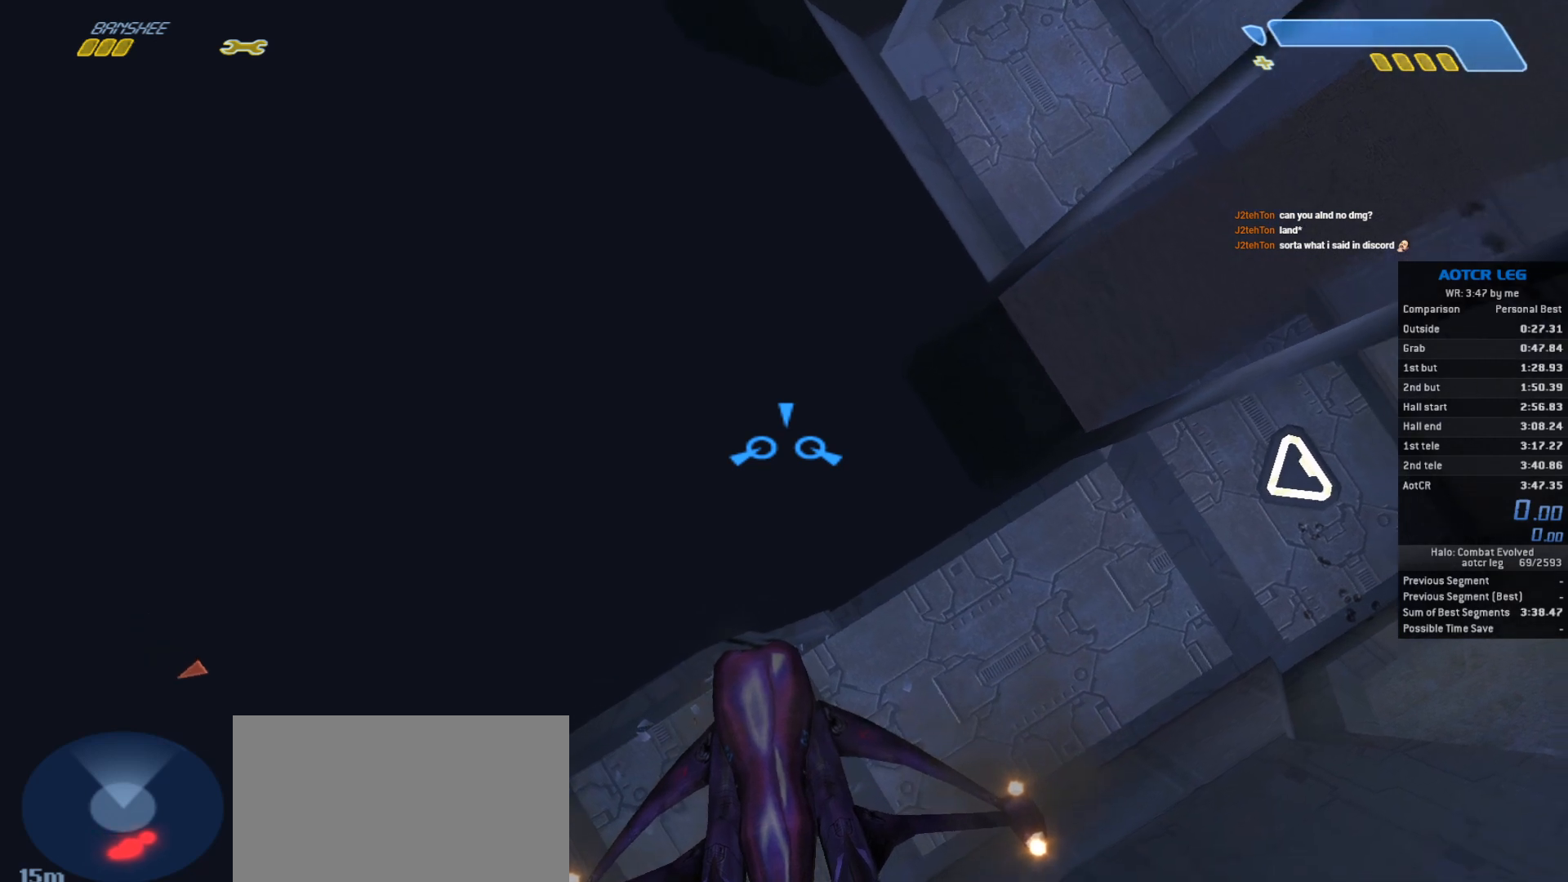
{"keys": ["w"], "mouse": [], "events": []}
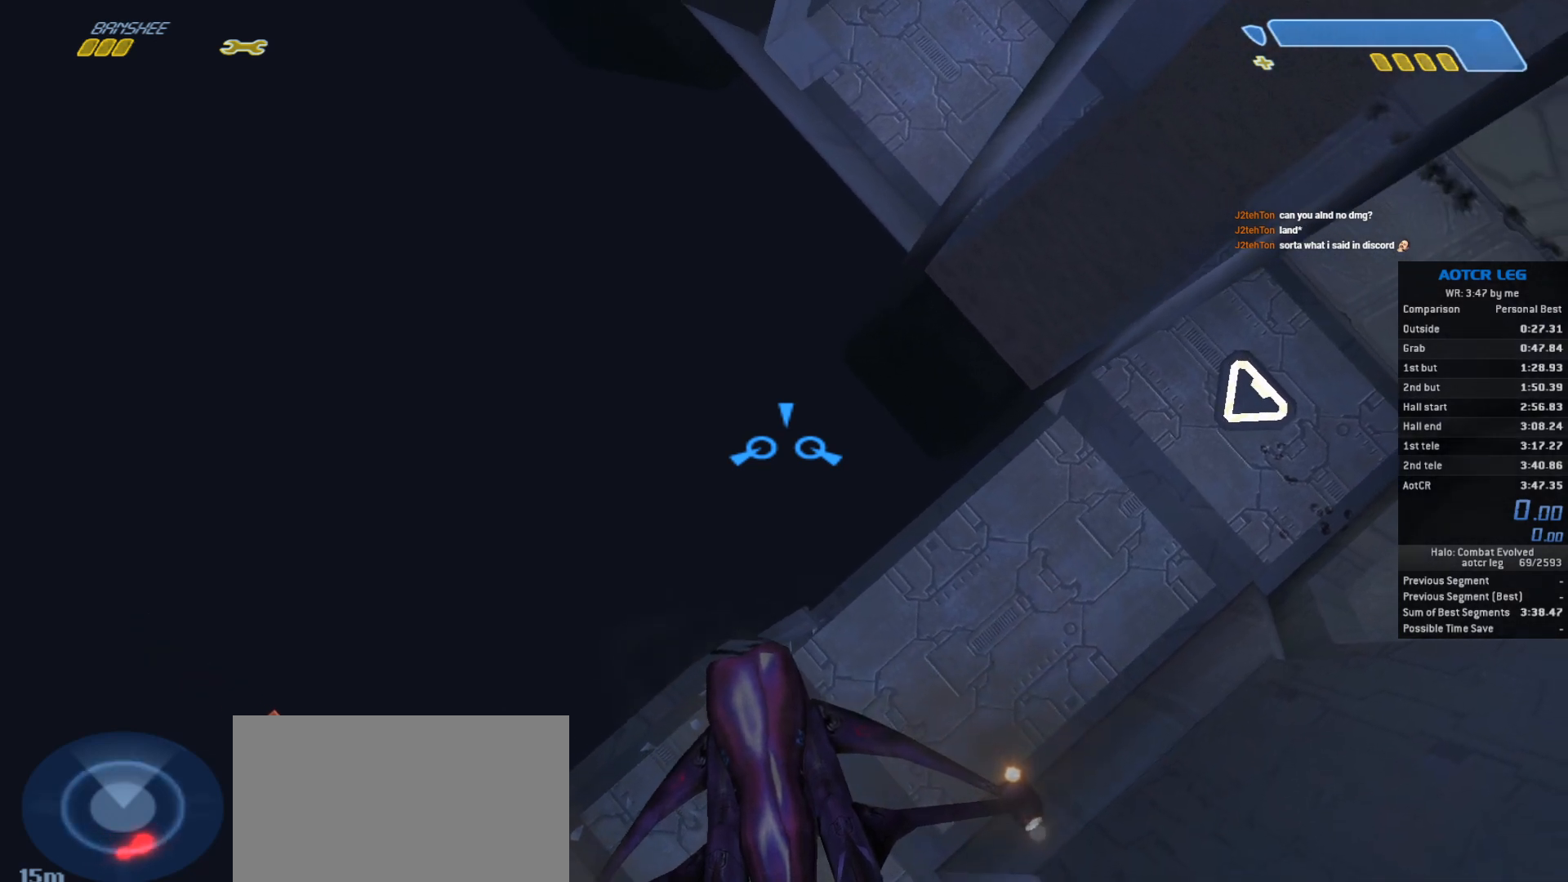
{"keys": ["w"], "mouse": [], "events": []}
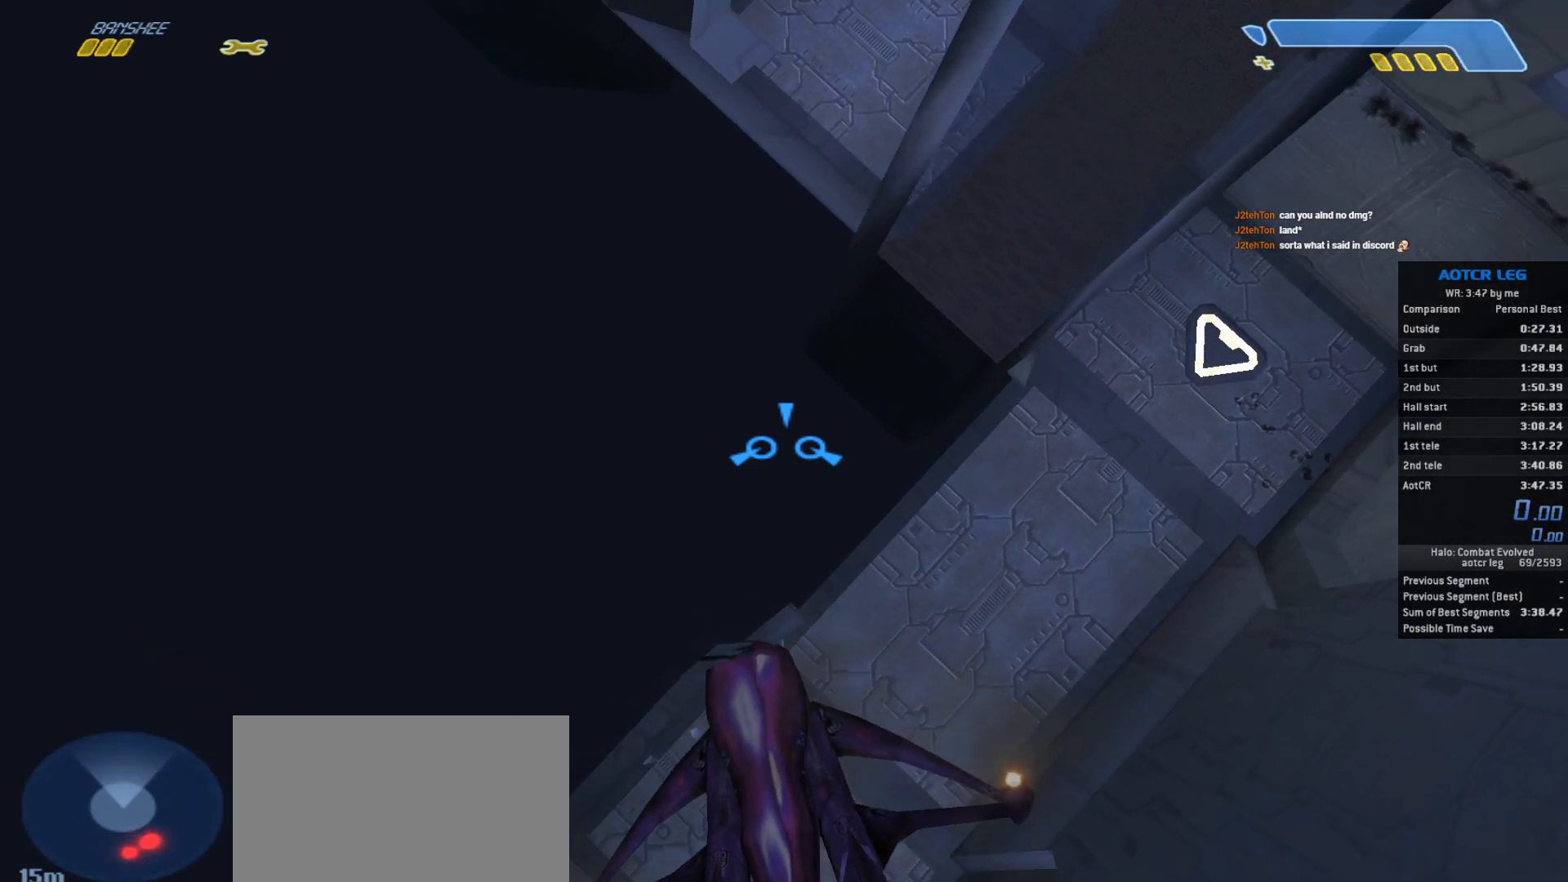
{"keys": ["w"], "mouse": [], "events": []}
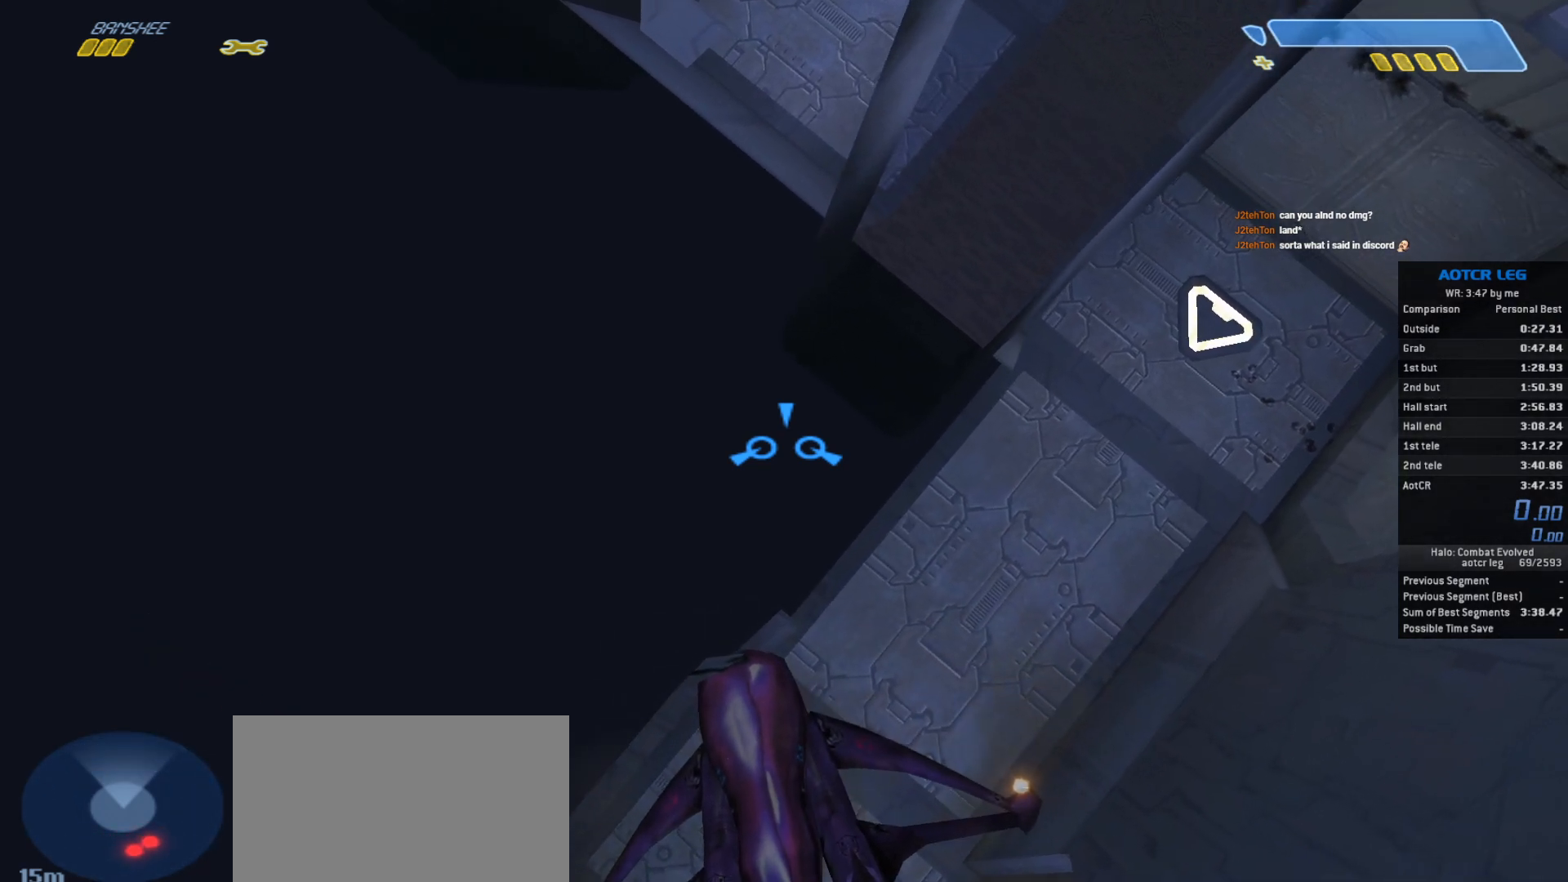
{"keys": ["w"], "mouse": [], "events": []}
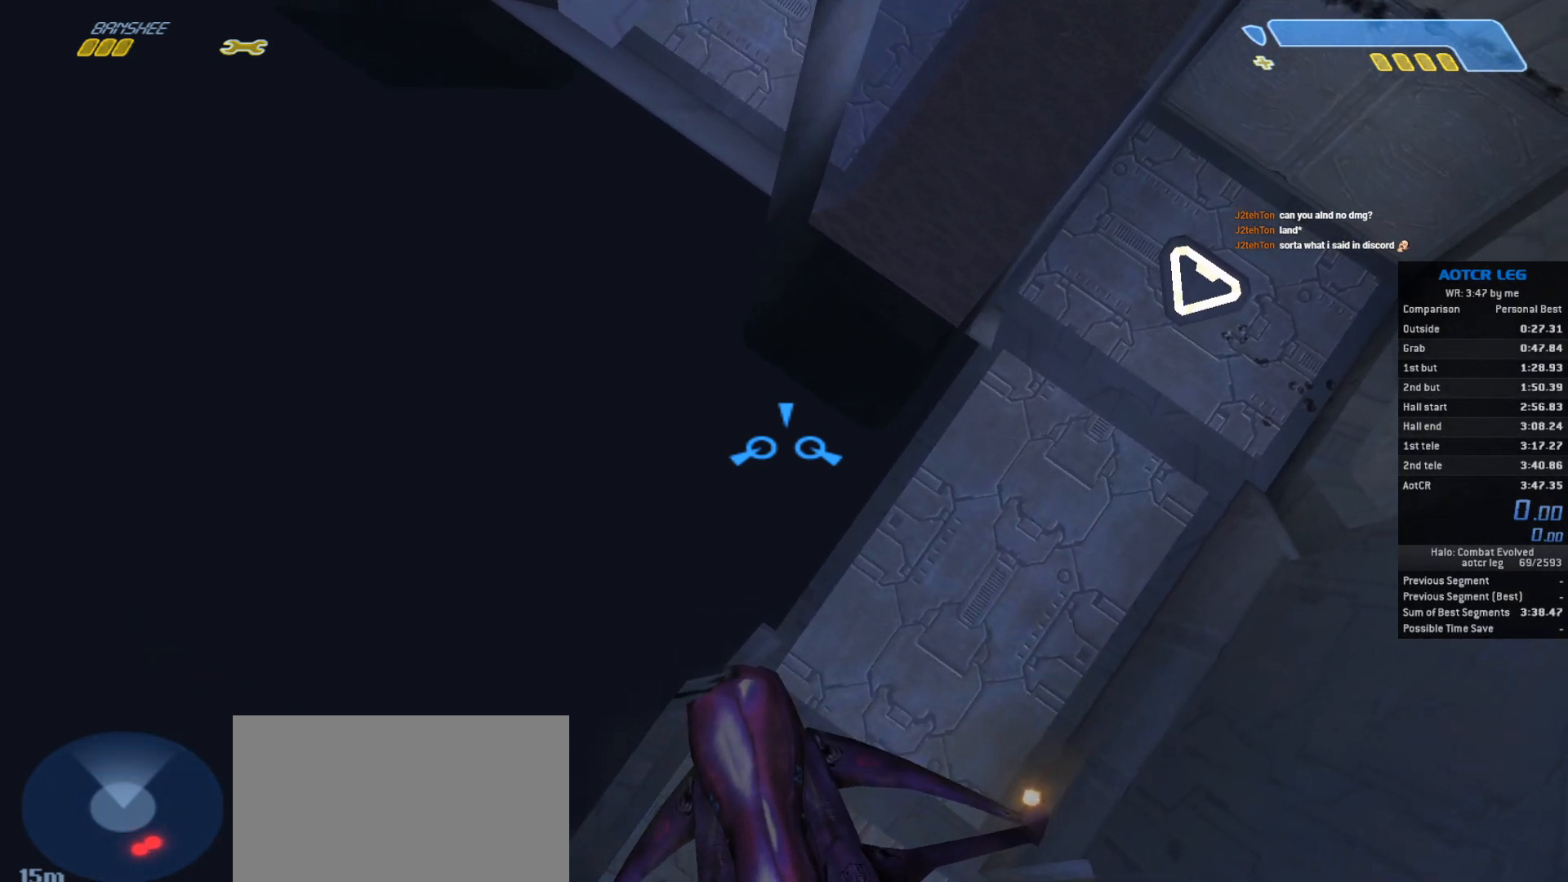
{"keys": ["w"], "mouse": [], "events": []}
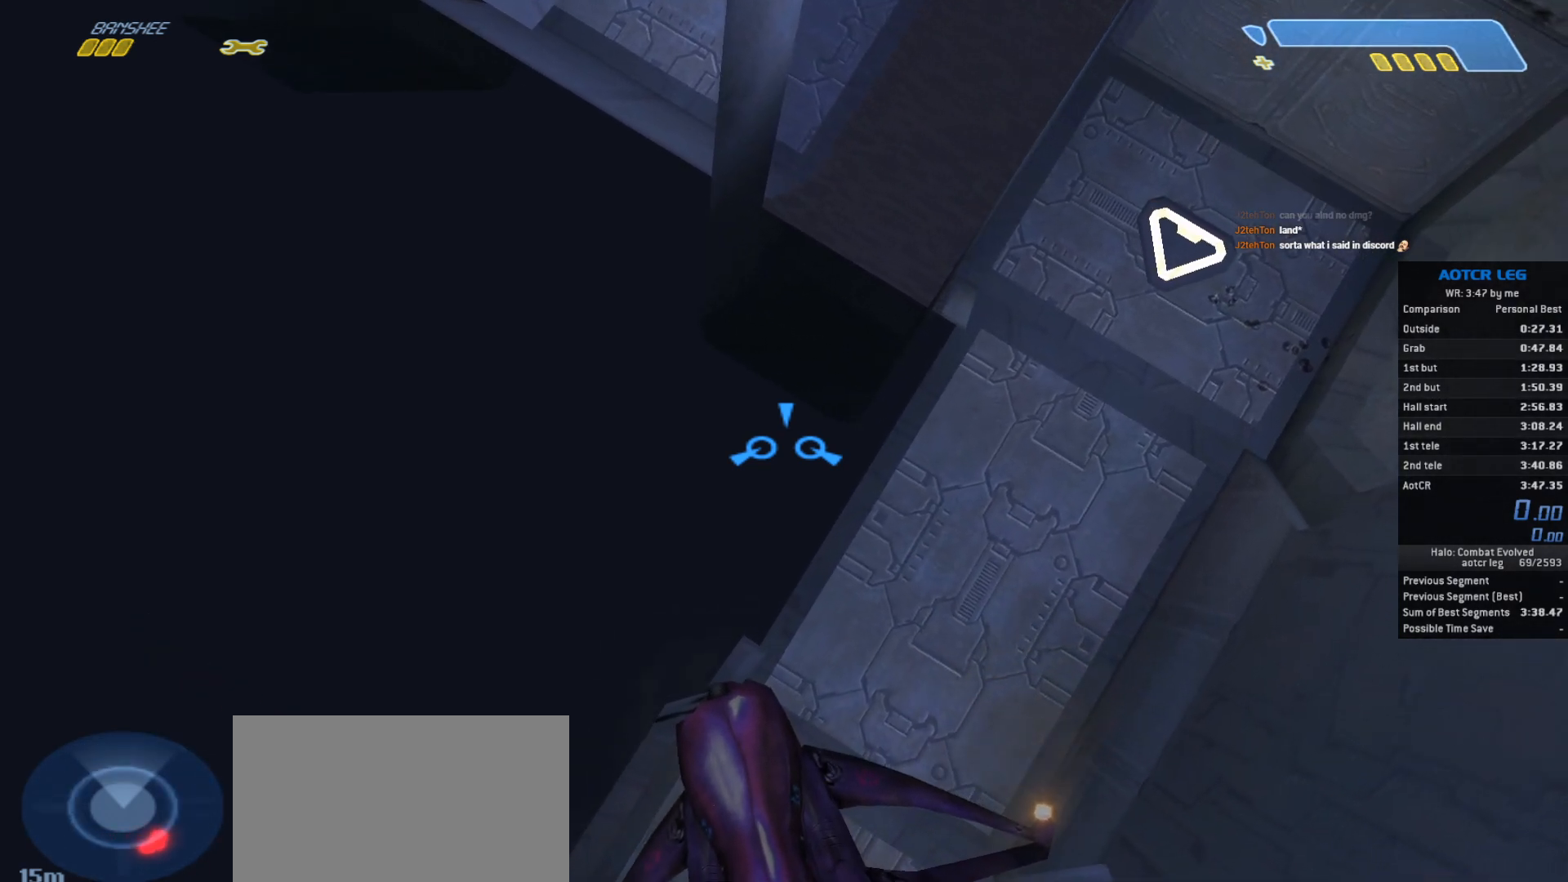
{"keys": ["w"], "mouse": [], "events": []}